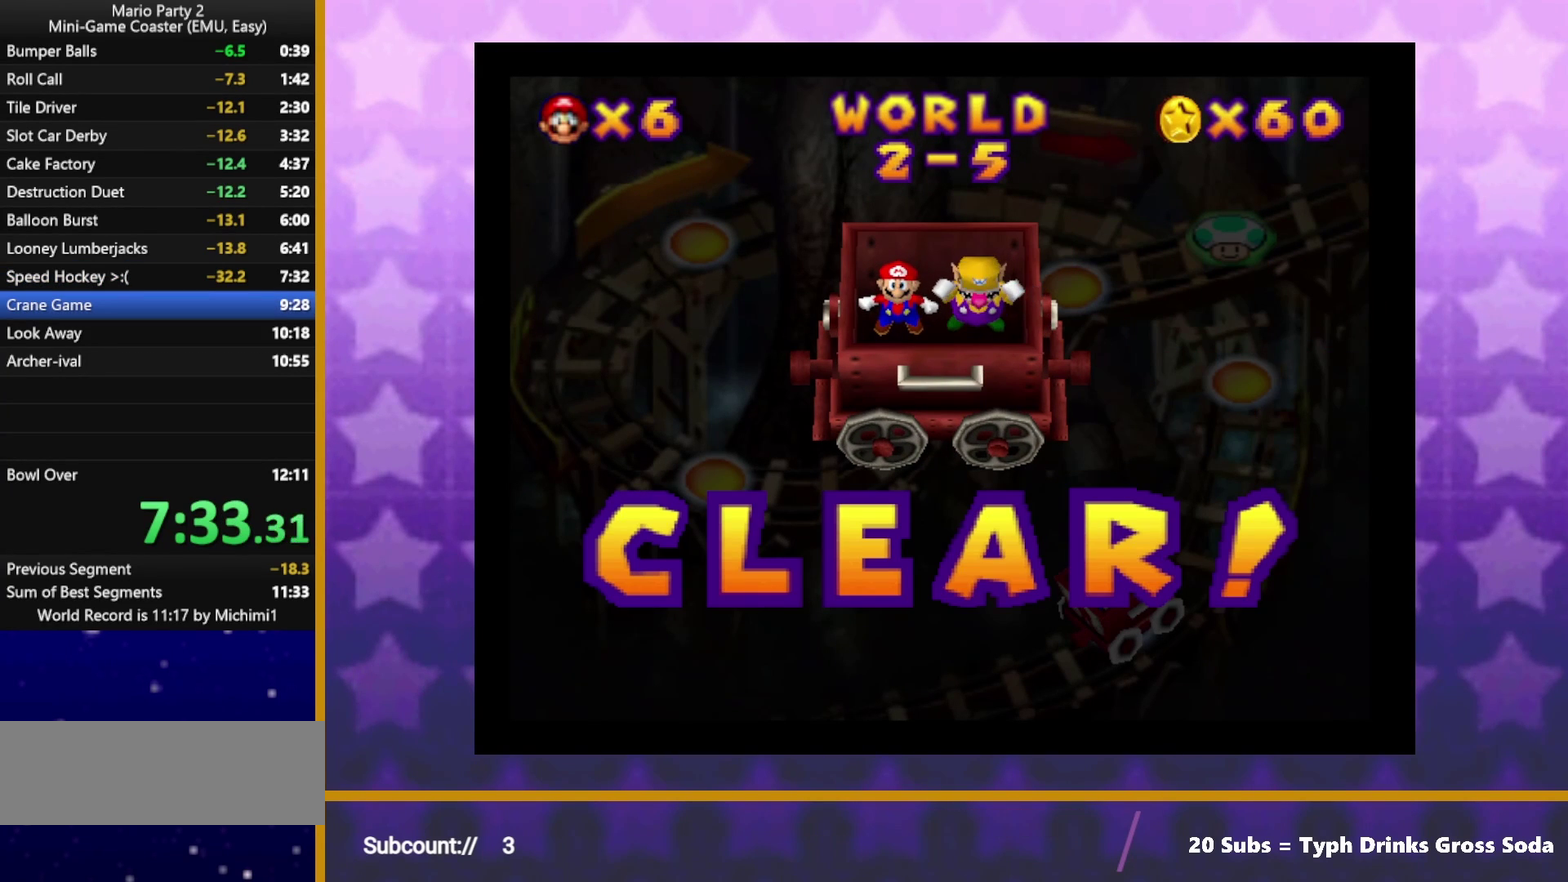
Gameplay with a controller (Nintendo layout); each line is a JSON object with the inputs held at the frame after it. "events" lists button and stick changes between this image and that frame as [ms after this image, input, new state], when the widget could be followed in between. Not read: L3 R3.
{"buttons": ["A", "B"], "left_stick": "center", "events": [[50, "A", "down"], [50, "B", "down"], [133, "B", "up"], [150, "A", "up"], [217, "A", "down"], [233, "B", "down"], [283, "B", "up"], [317, "A", "up"], [333, "B", "down"], [367, "A", "down"], [433, "B", "up"], [450, "A", "up"], [500, "A", "down"], [500, "B", "down"]]}
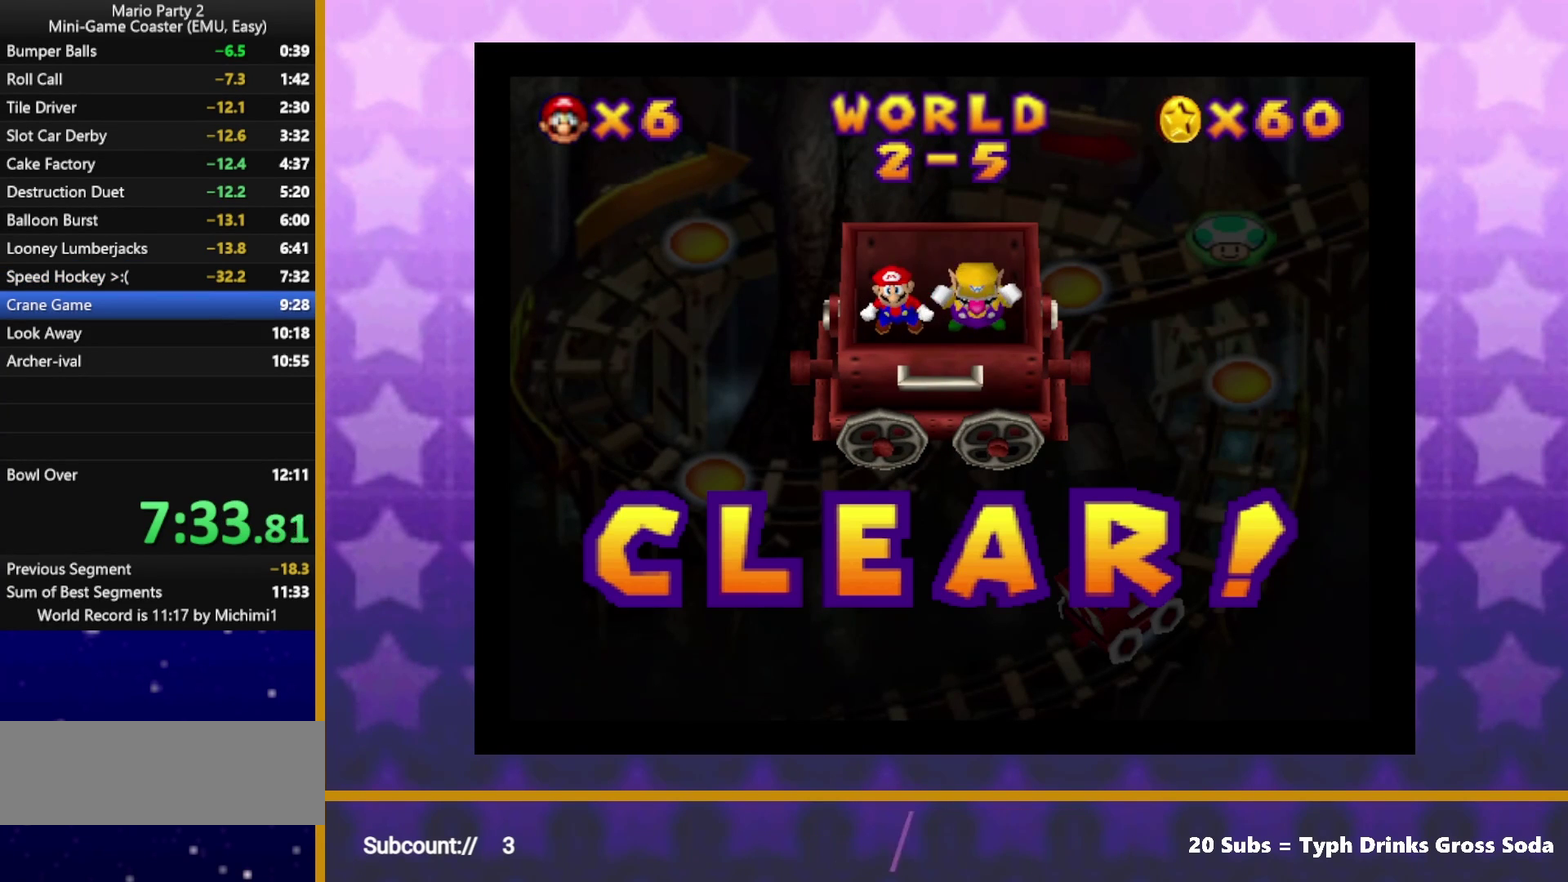
{"buttons": [], "left_stick": "center", "events": [[50, "A", "up"], [50, "B", "up"], [250, "A", "down"], [250, "B", "down"], [317, "B", "up"], [333, "A", "up"], [400, "A", "down"], [450, "A", "up"]]}
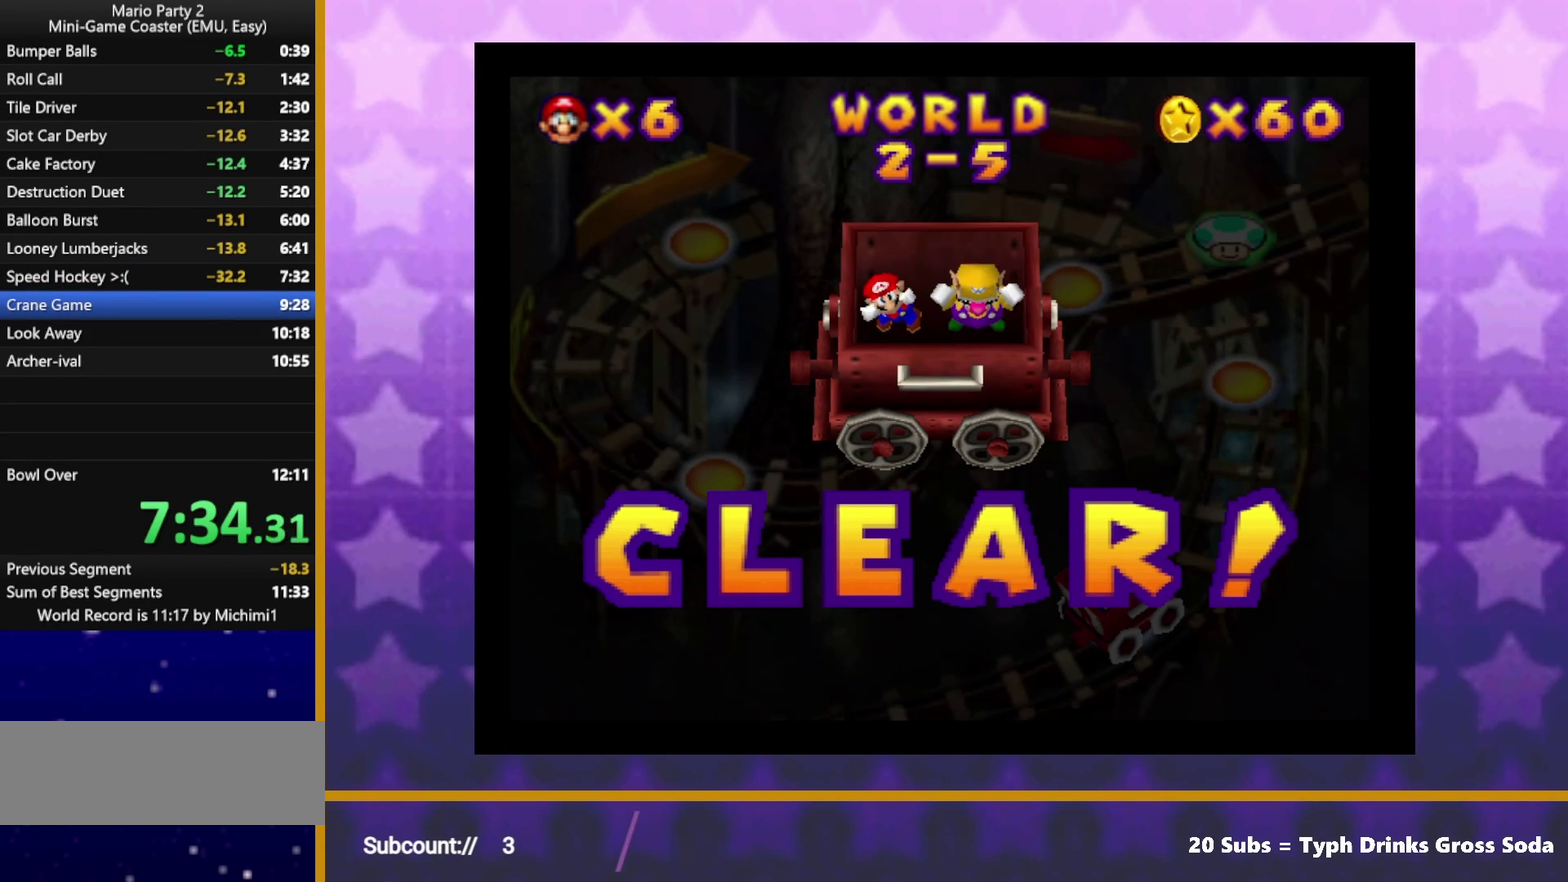
{"buttons": [], "left_stick": "center", "events": [[17, "B", "down"], [33, "A", "down"], [83, "A", "up"], [83, "B", "up"], [150, "A", "down"], [150, "B", "down"], [200, "B", "up"], [217, "A", "up"], [283, "A", "down"], [283, "B", "down"], [333, "A", "up"], [333, "B", "up"], [417, "A", "down"], [417, "B", "down"], [467, "A", "up"], [467, "B", "up"]]}
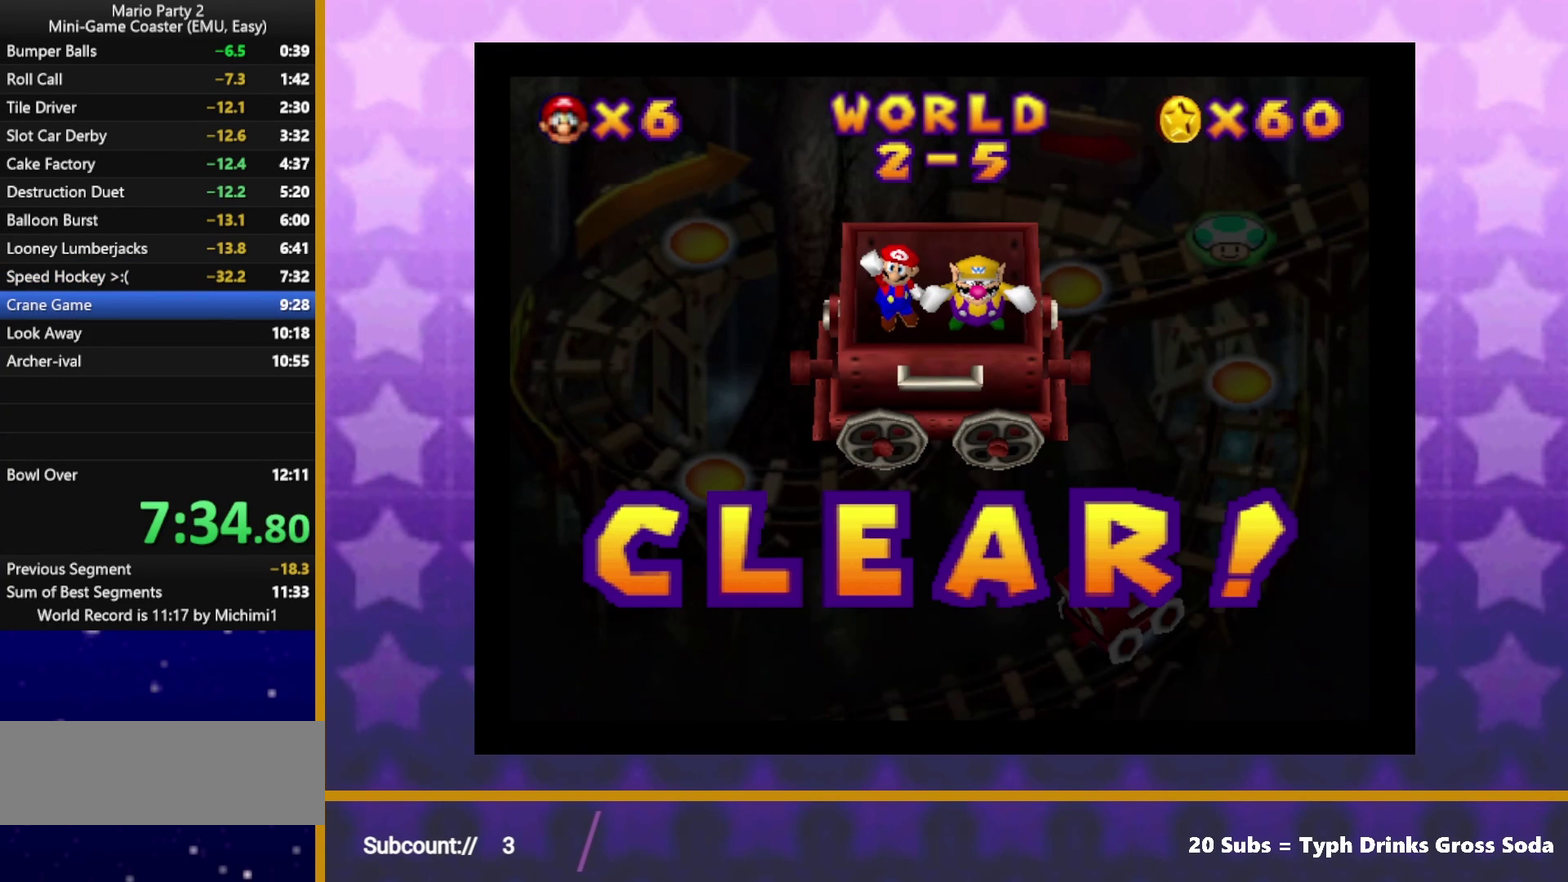
{"buttons": ["A", "B"], "left_stick": "center"}
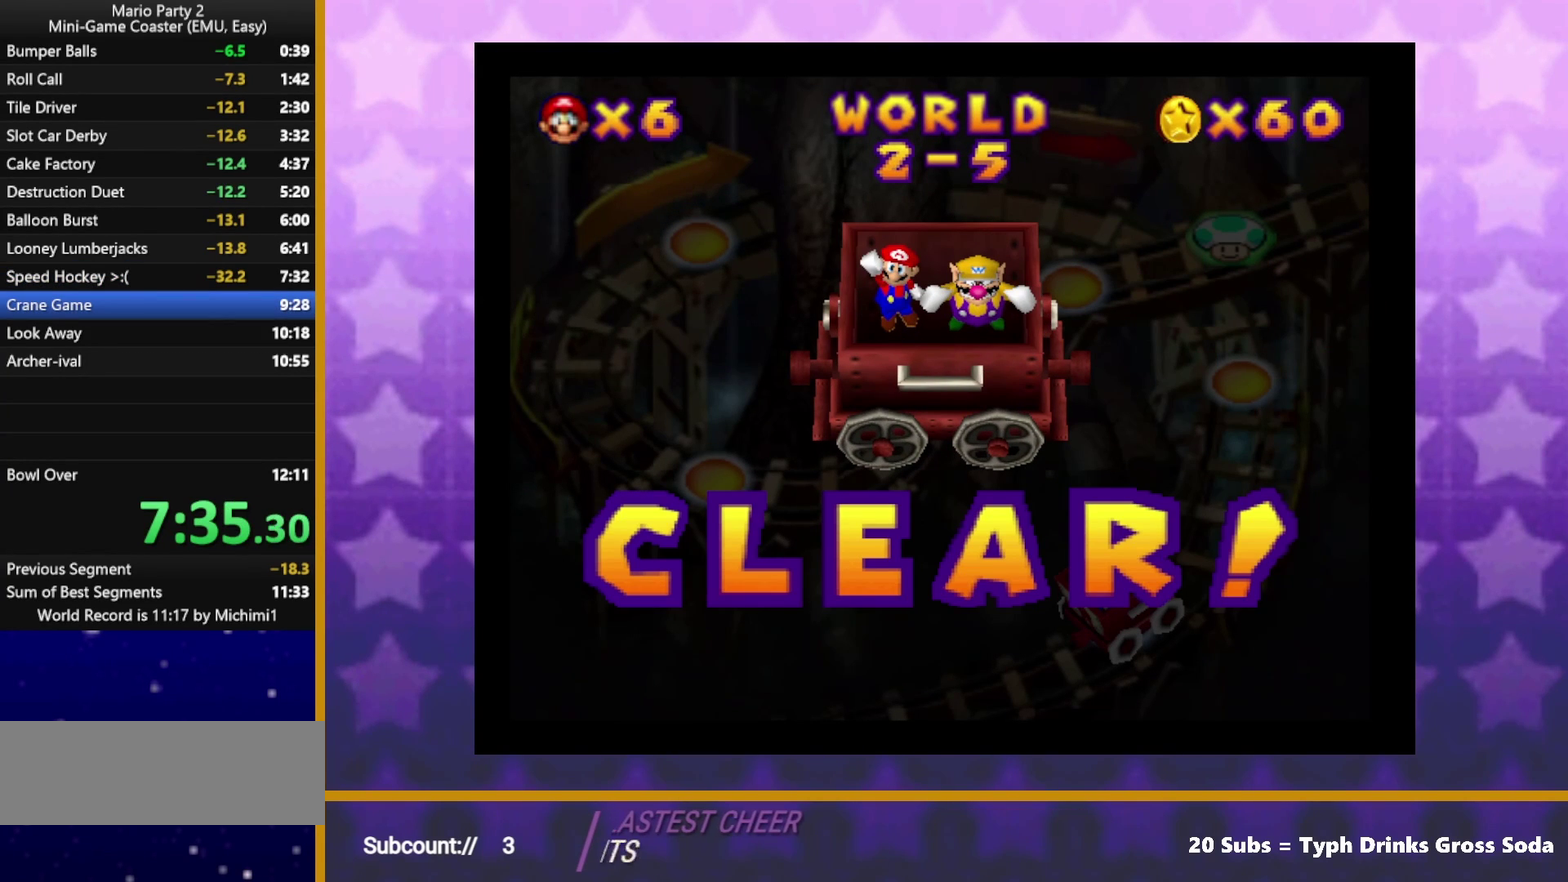
{"buttons": ["A", "B"], "left_stick": "center"}
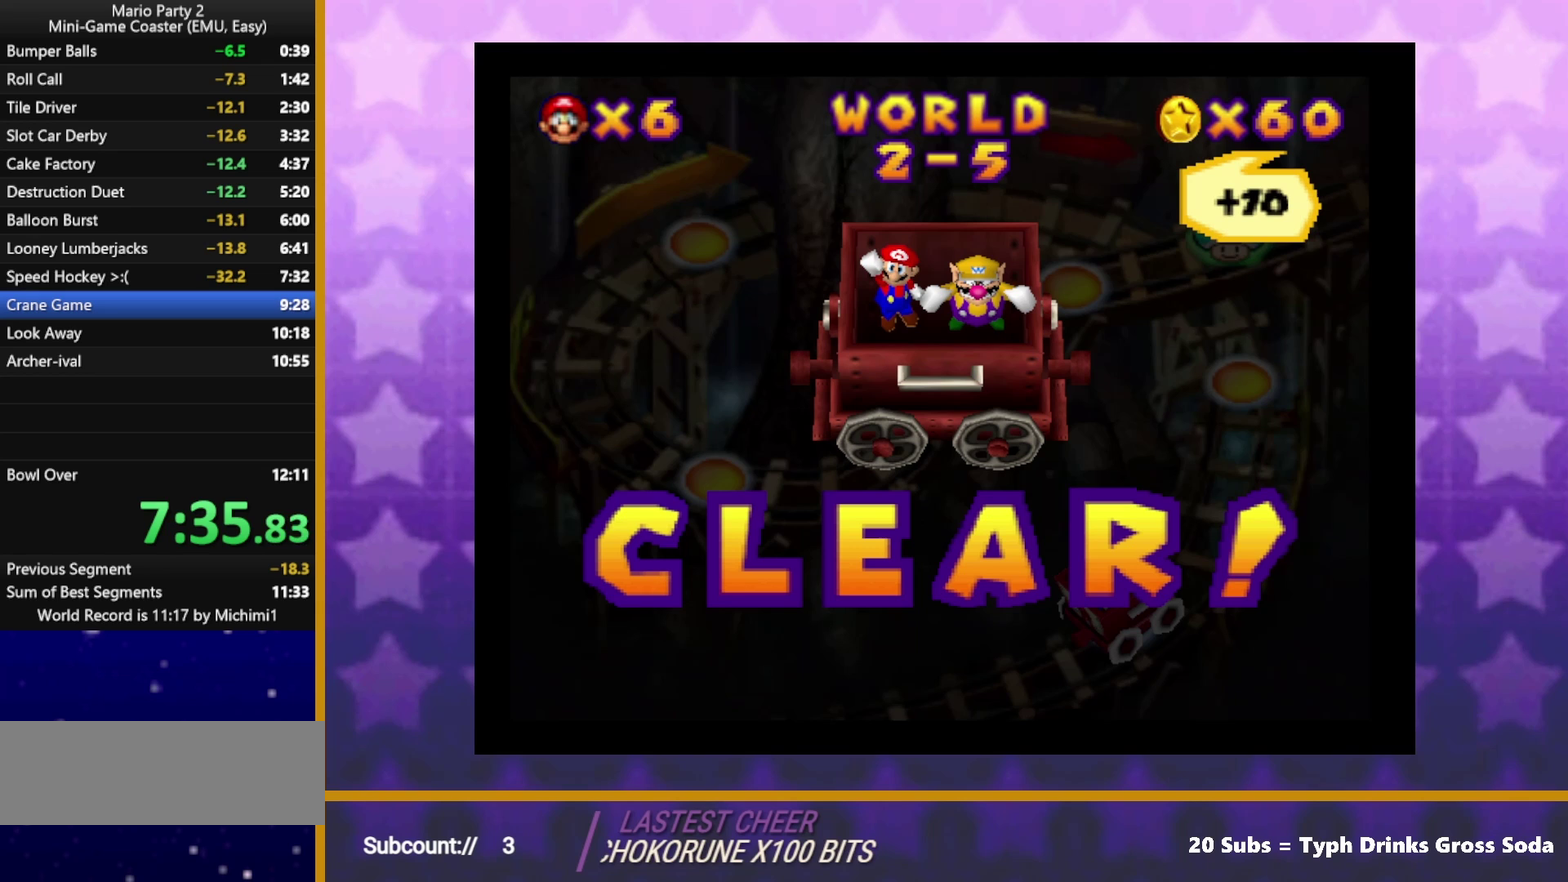
{"buttons": ["A", "B"], "left_stick": "center", "events": [[50, "B", "up"], [100, "B", "down"], [183, "B", "up"], [233, "B", "down"], [333, "B", "up"], [400, "B", "down"]]}
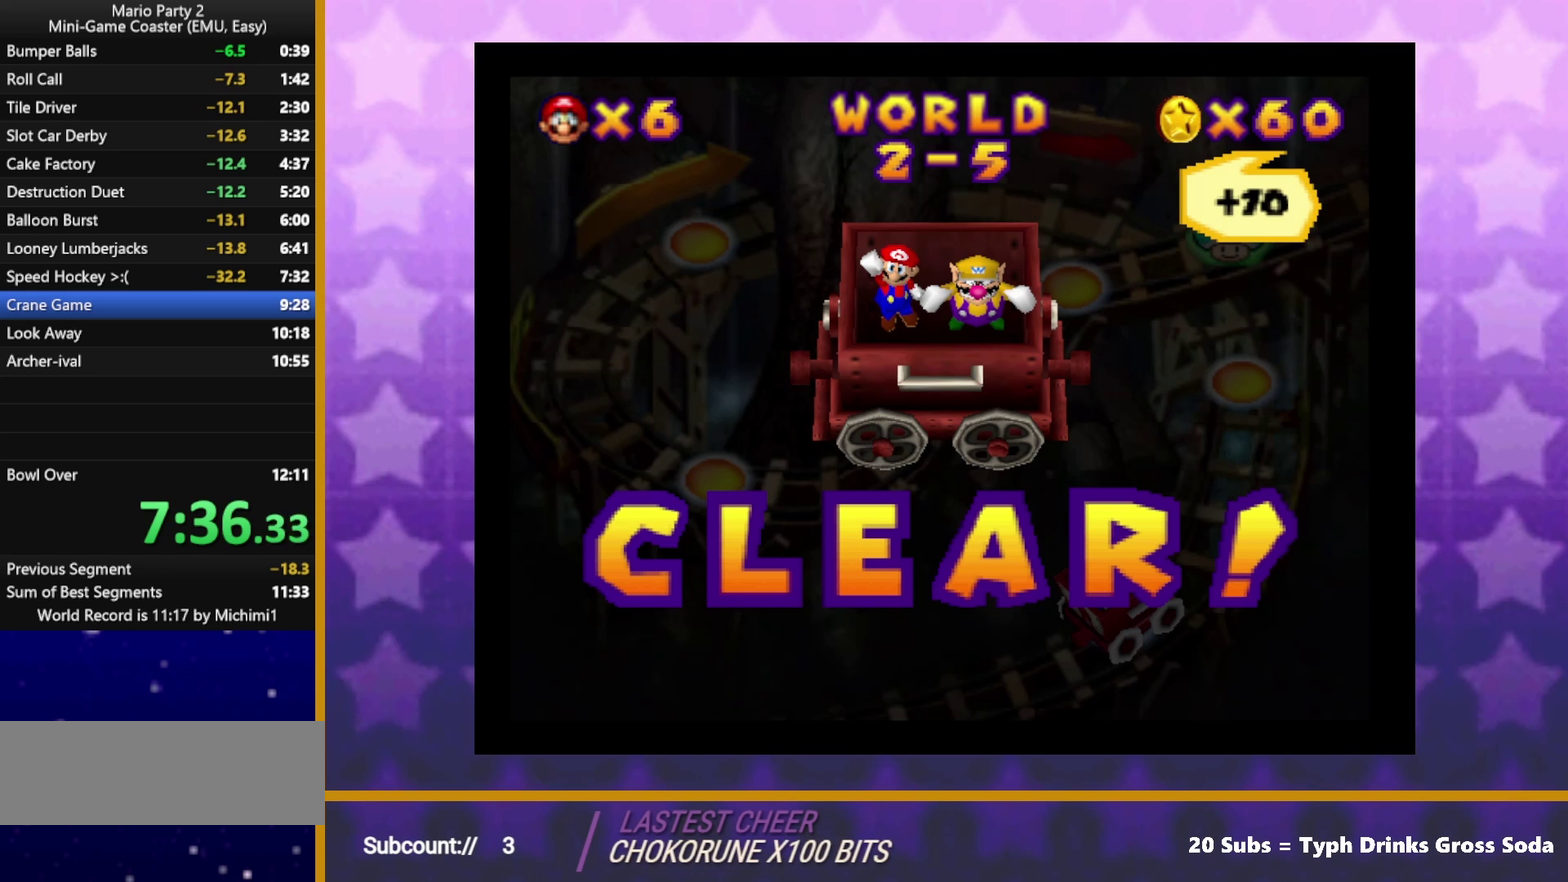
{"buttons": ["A", "B"], "left_stick": "center", "events": []}
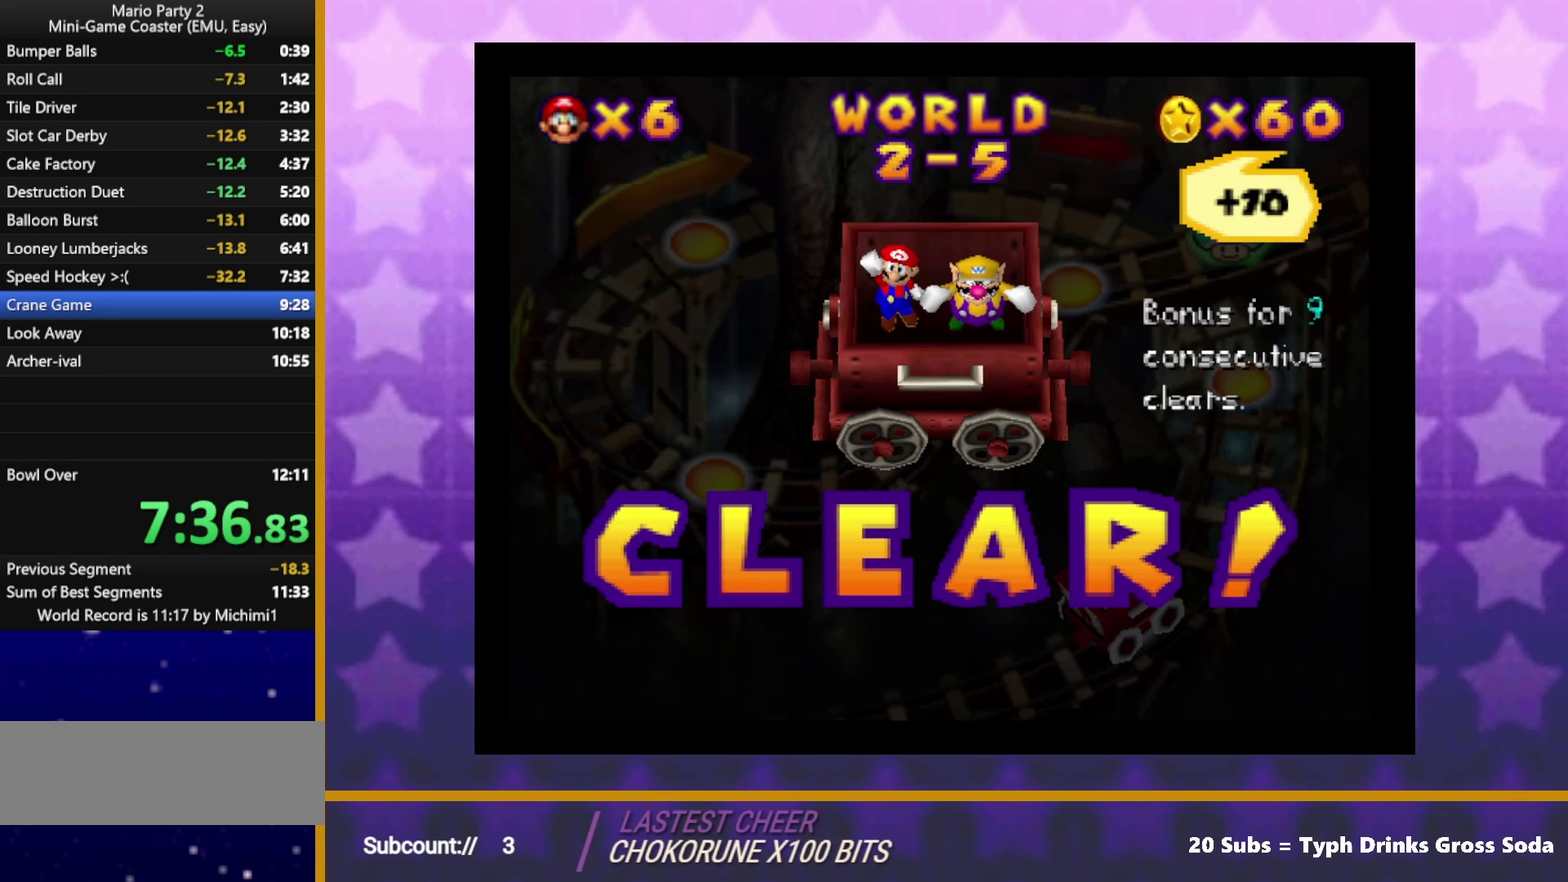
{"buttons": [], "left_stick": "center", "events": [[100, "B", "up"], [133, "A", "up"], [283, "A", "down"], [383, "A", "up"]]}
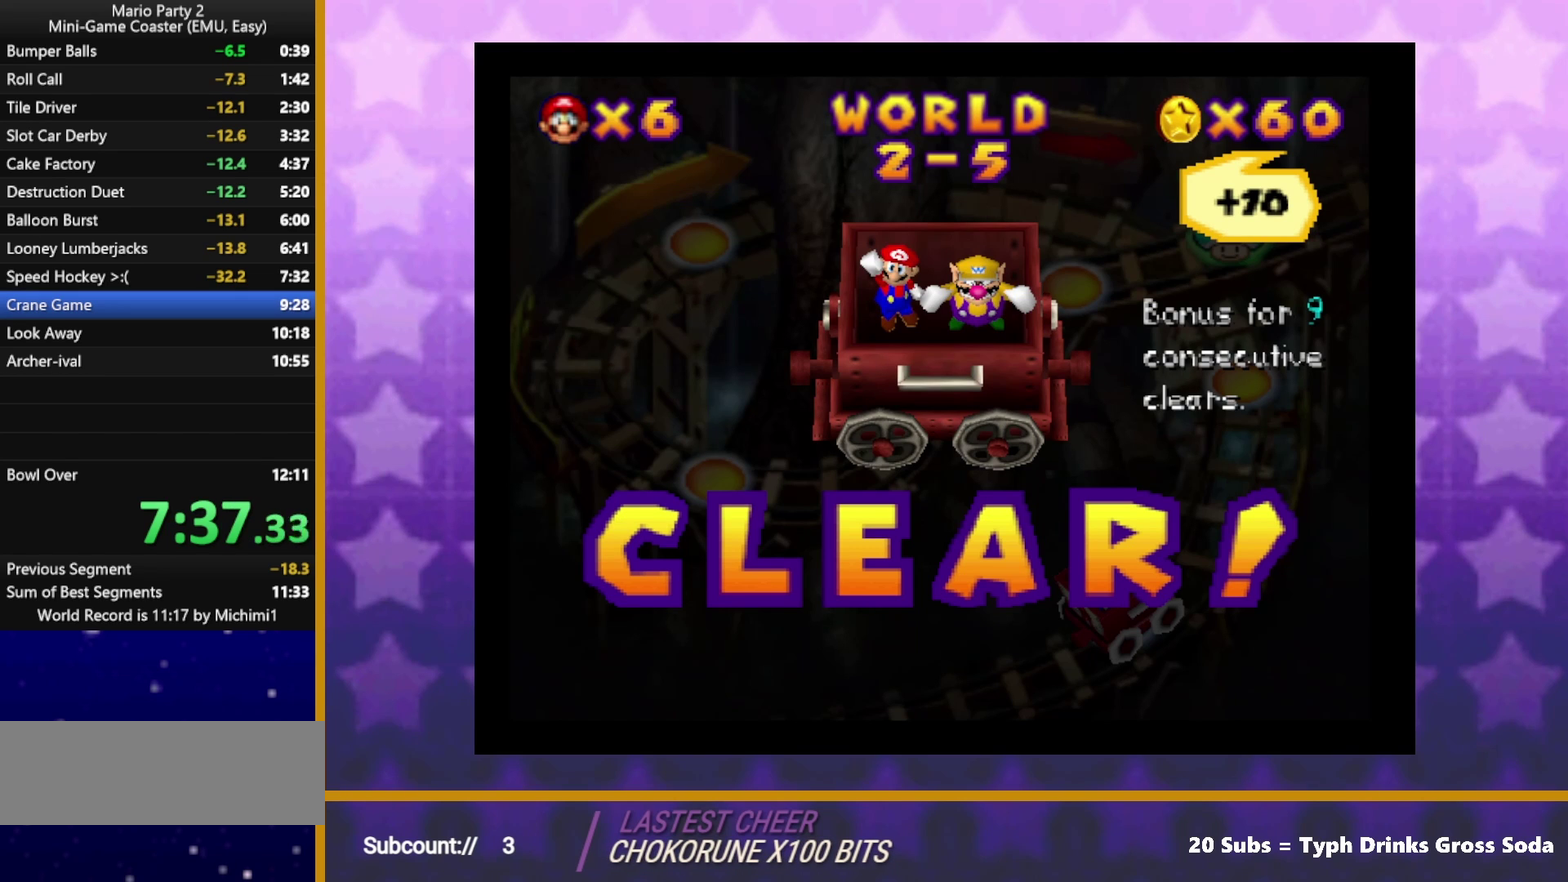
{"buttons": [], "left_stick": "center"}
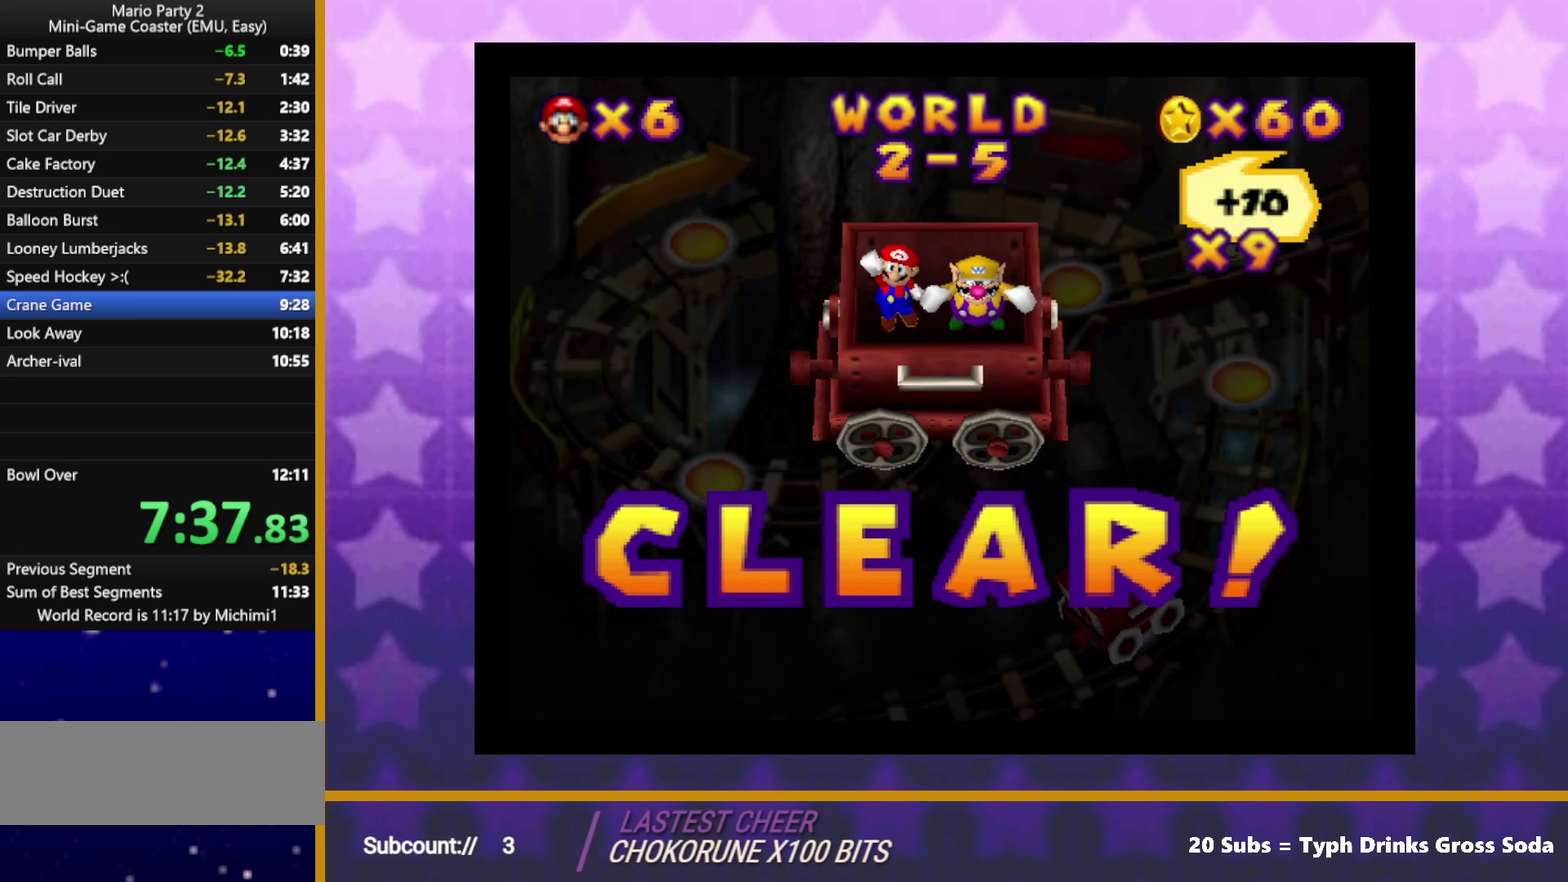
{"buttons": [], "left_stick": "center"}
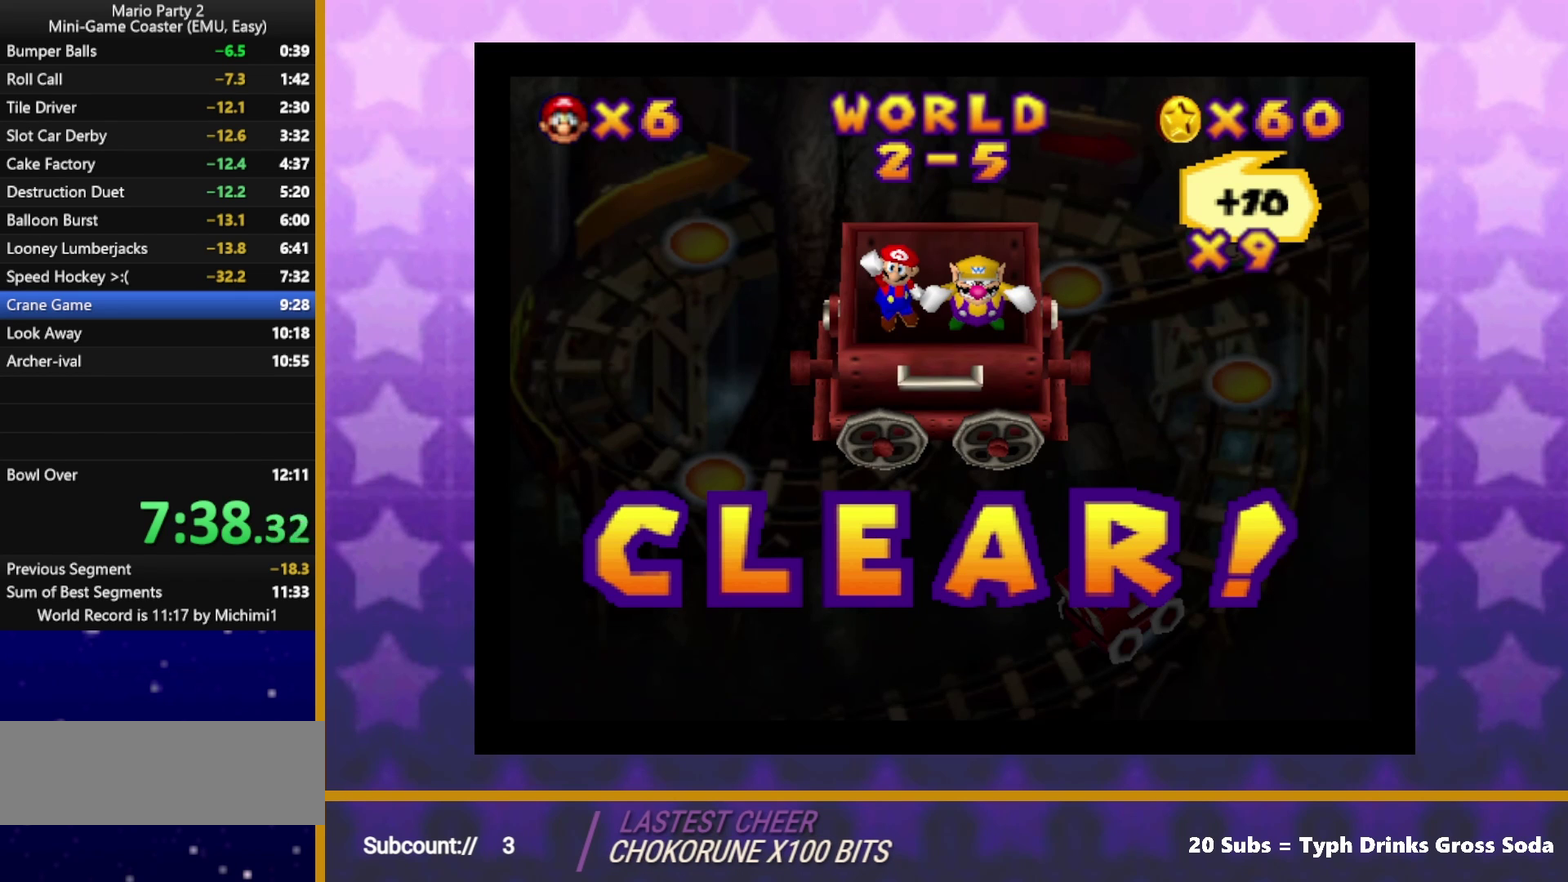
{"buttons": [], "left_stick": "center", "events": [[33, "A", "down"], [117, "A", "up"], [300, "A", "down"], [350, "A", "up"], [417, "A", "down"], [500, "A", "up"]]}
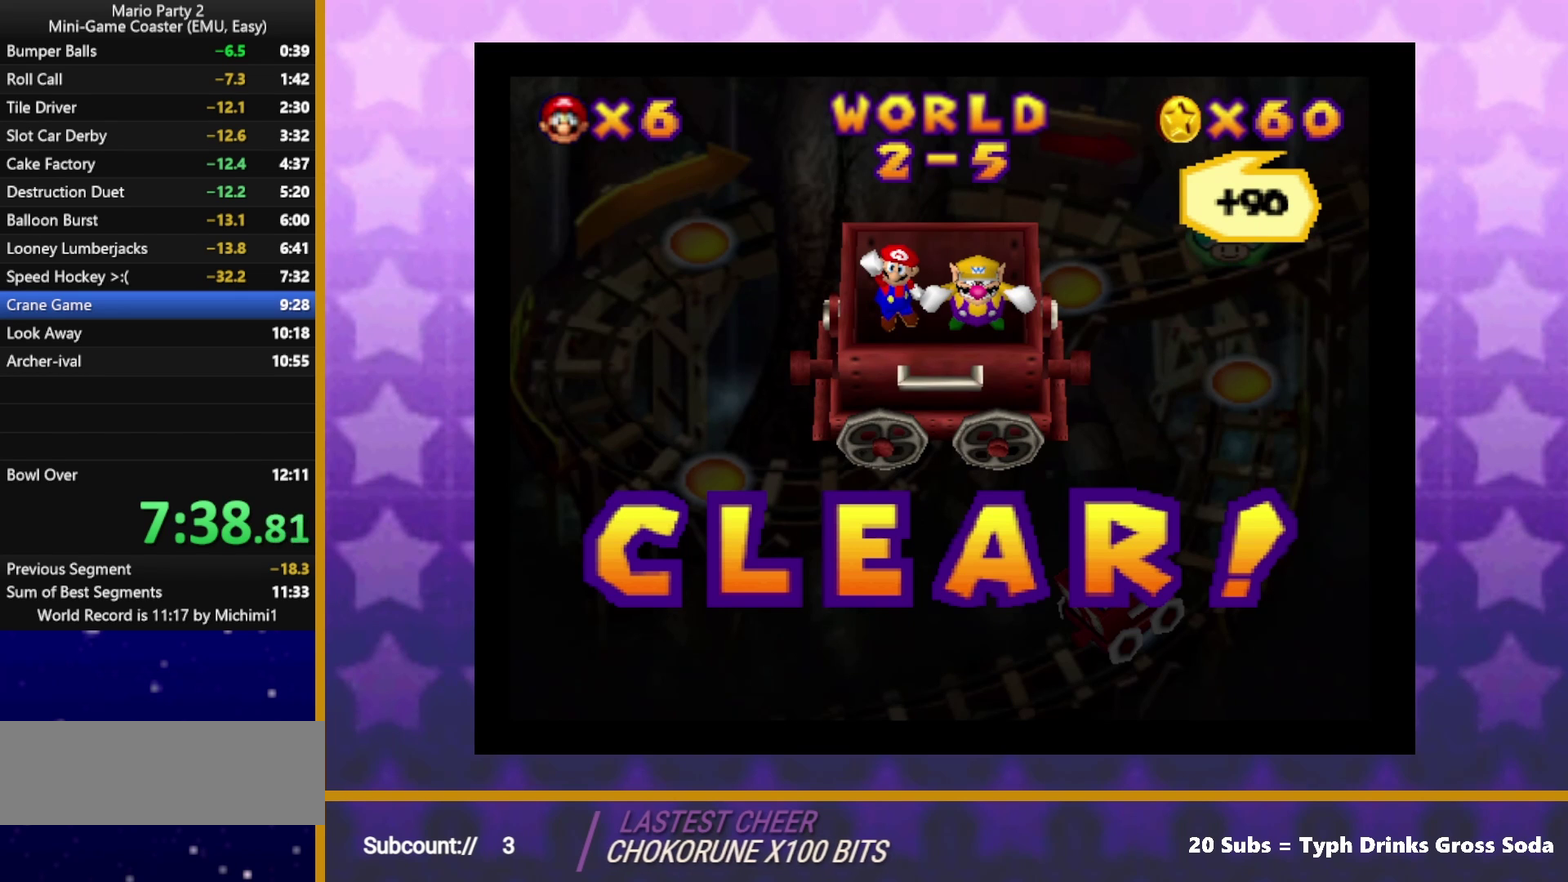
{"buttons": [], "left_stick": "center", "events": [[67, "A", "down"], [117, "A", "up"], [183, "A", "down"], [250, "A", "up"], [317, "A", "down"], [367, "A", "up"]]}
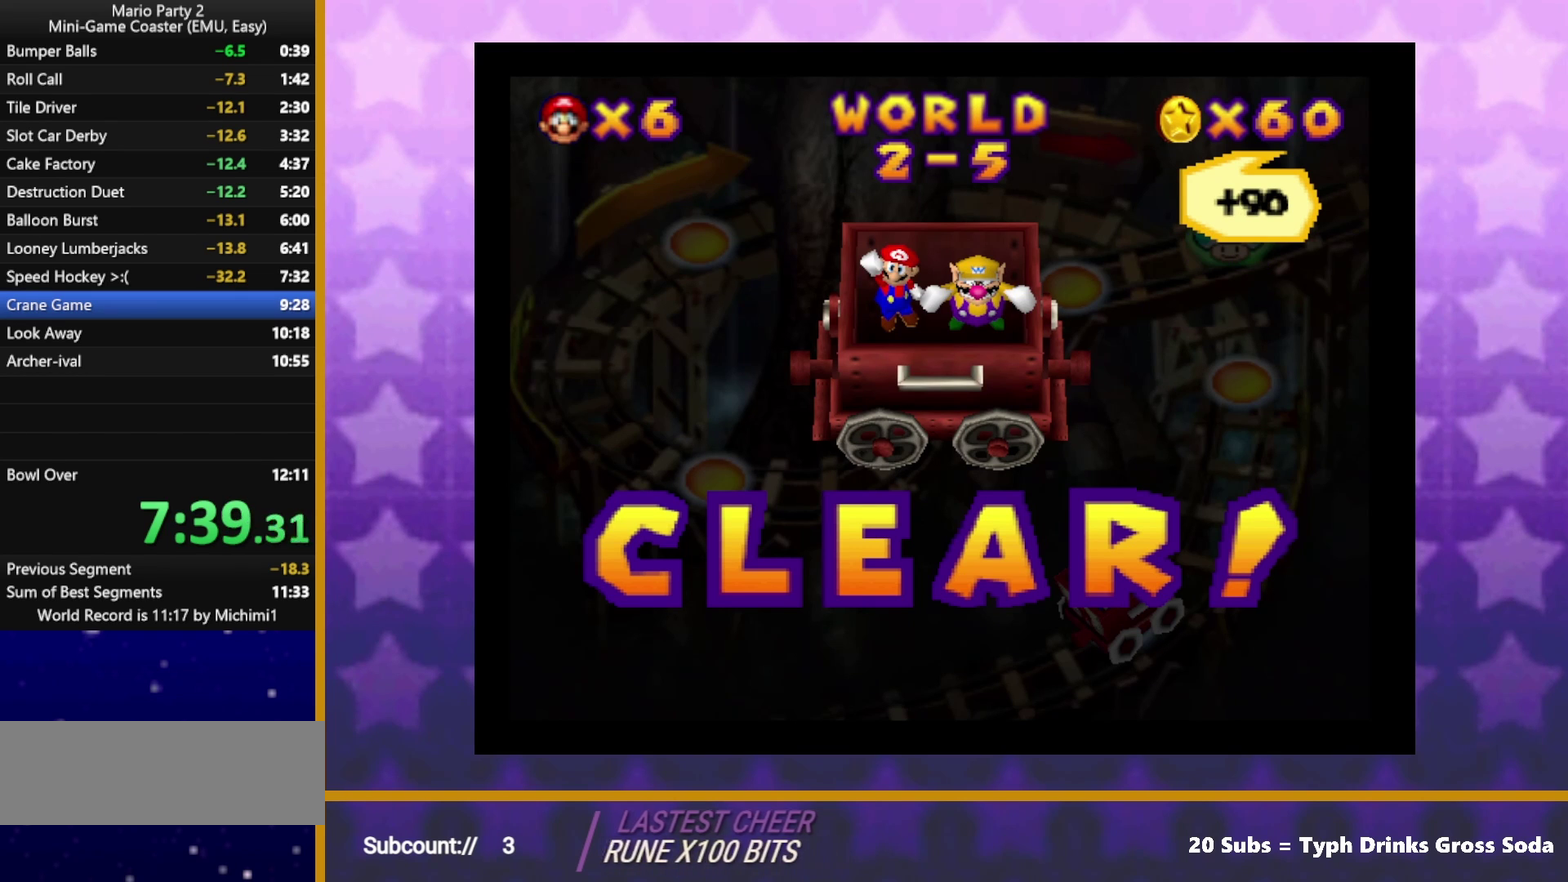
{"buttons": ["A"], "left_stick": "center", "events": [[83, "A", "down"], [133, "A", "up"], [217, "A", "down"], [267, "A", "up"], [350, "A", "down"], [400, "A", "up"], [467, "A", "down"]]}
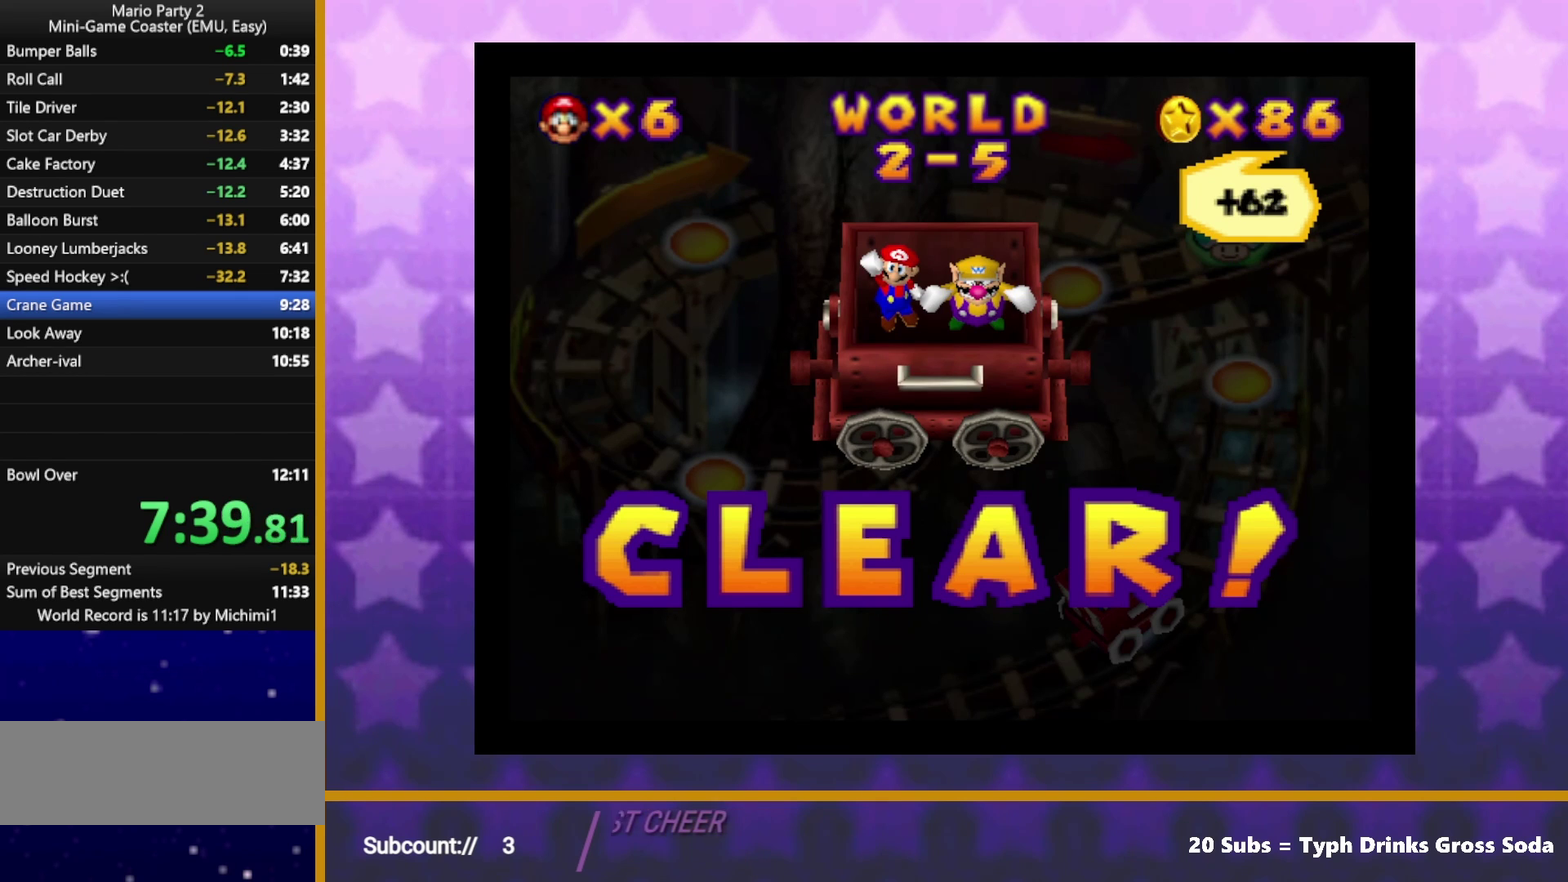
{"buttons": ["A"], "left_stick": "center", "events": [[17, "A", "up"], [100, "A", "down"], [150, "A", "up"], [250, "A", "down"], [300, "A", "up"], [367, "A", "down"], [433, "A", "up"], [500, "A", "down"]]}
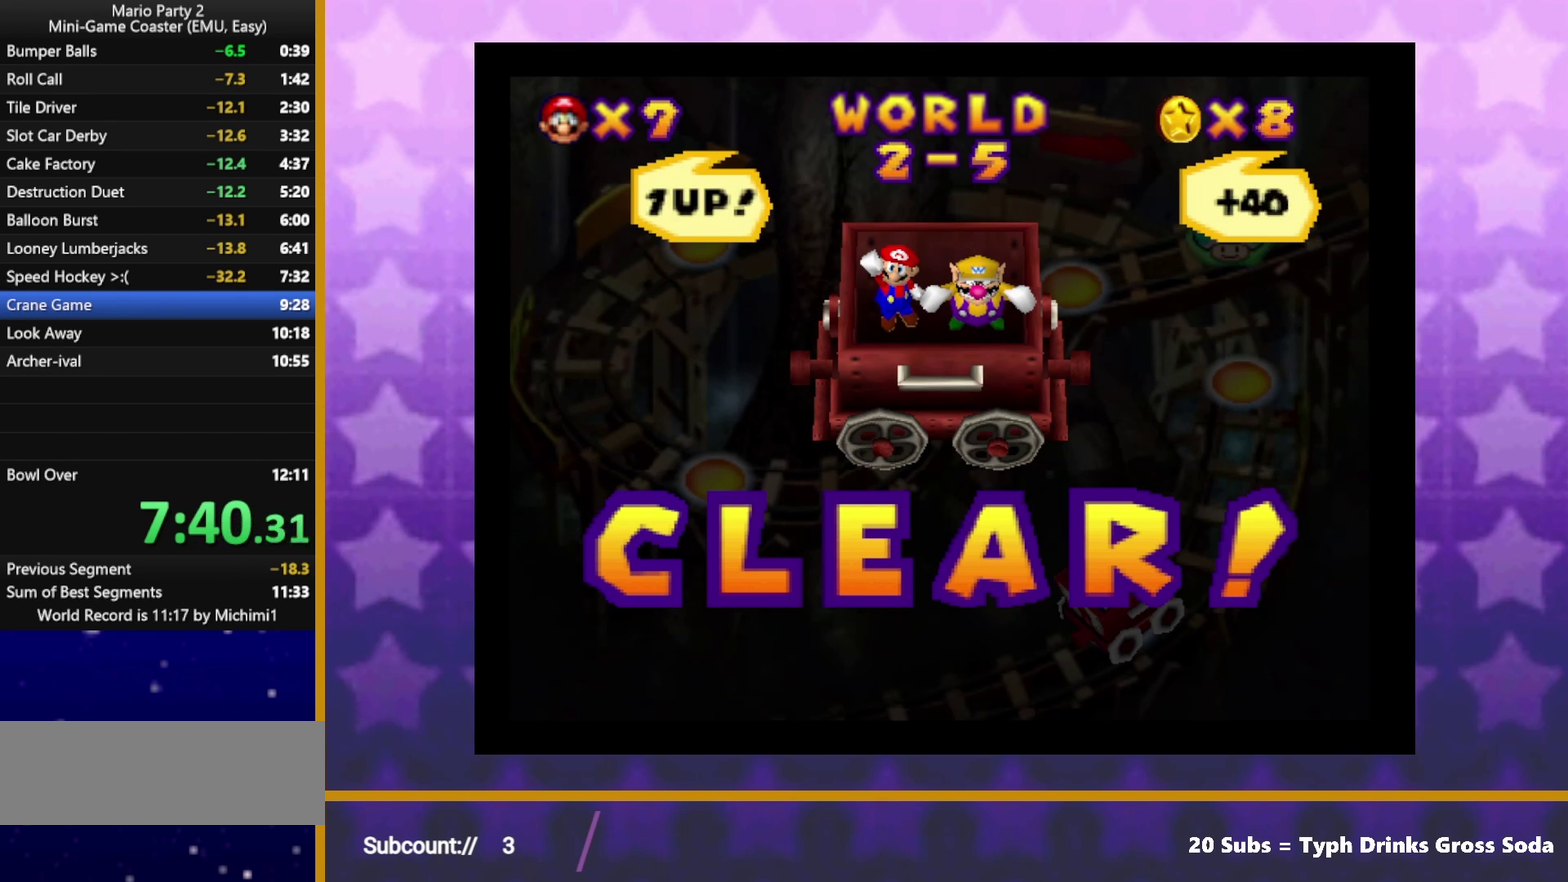
{"buttons": [], "left_stick": "center", "events": [[67, "A", "up"], [150, "A", "down"], [200, "A", "up"], [417, "A", "down"], [483, "A", "up"]]}
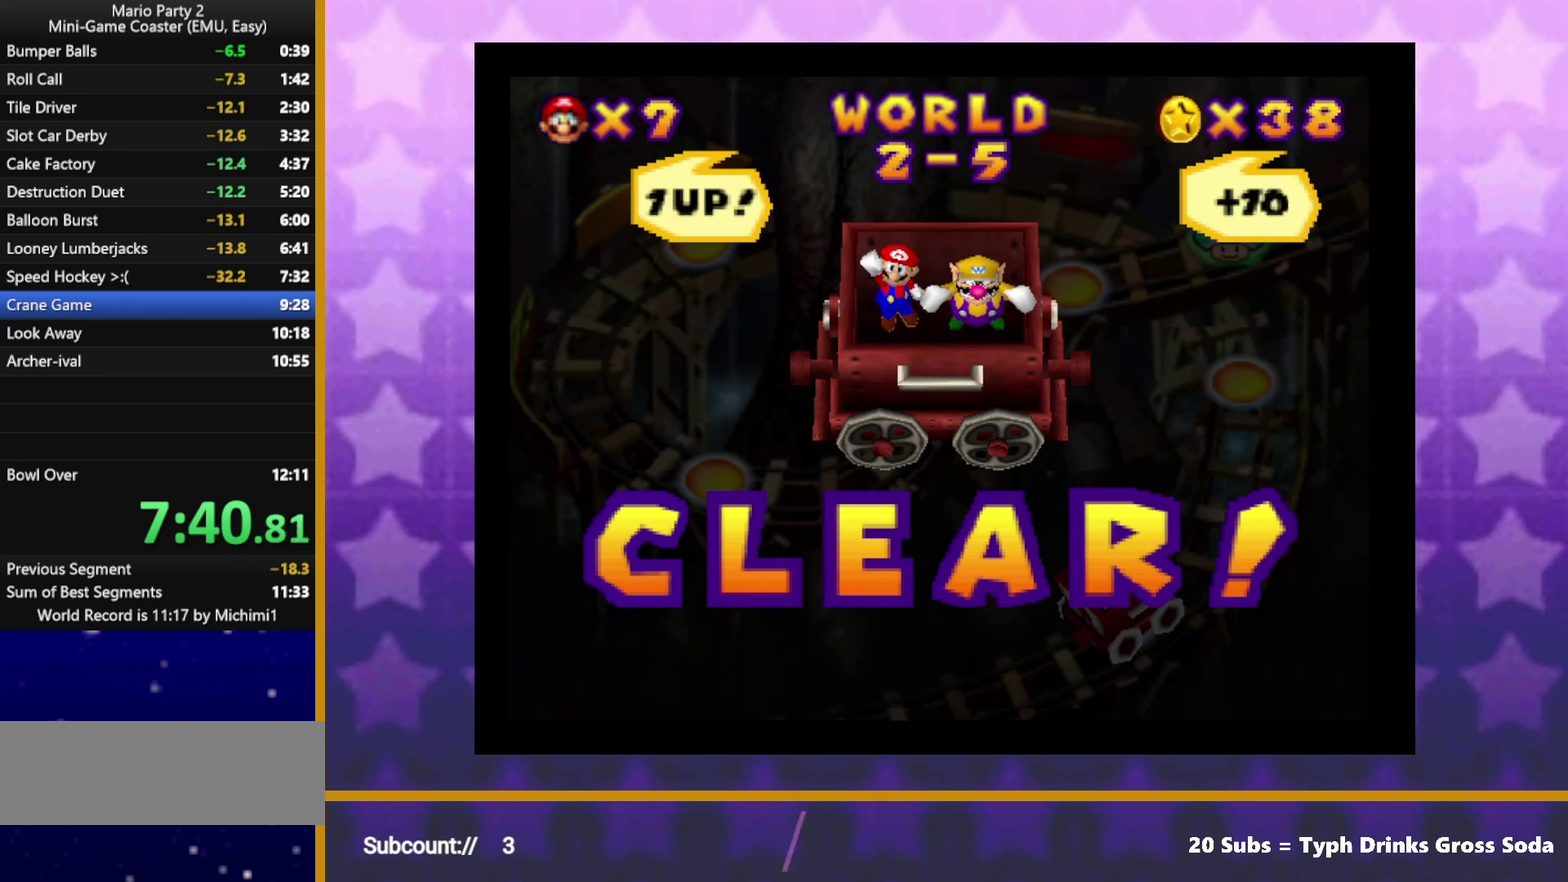
{"buttons": [], "left_stick": "center", "events": [[33, "A", "down"], [100, "A", "up"], [167, "A", "down"], [233, "A", "up"], [317, "A", "down"], [367, "A", "up"]]}
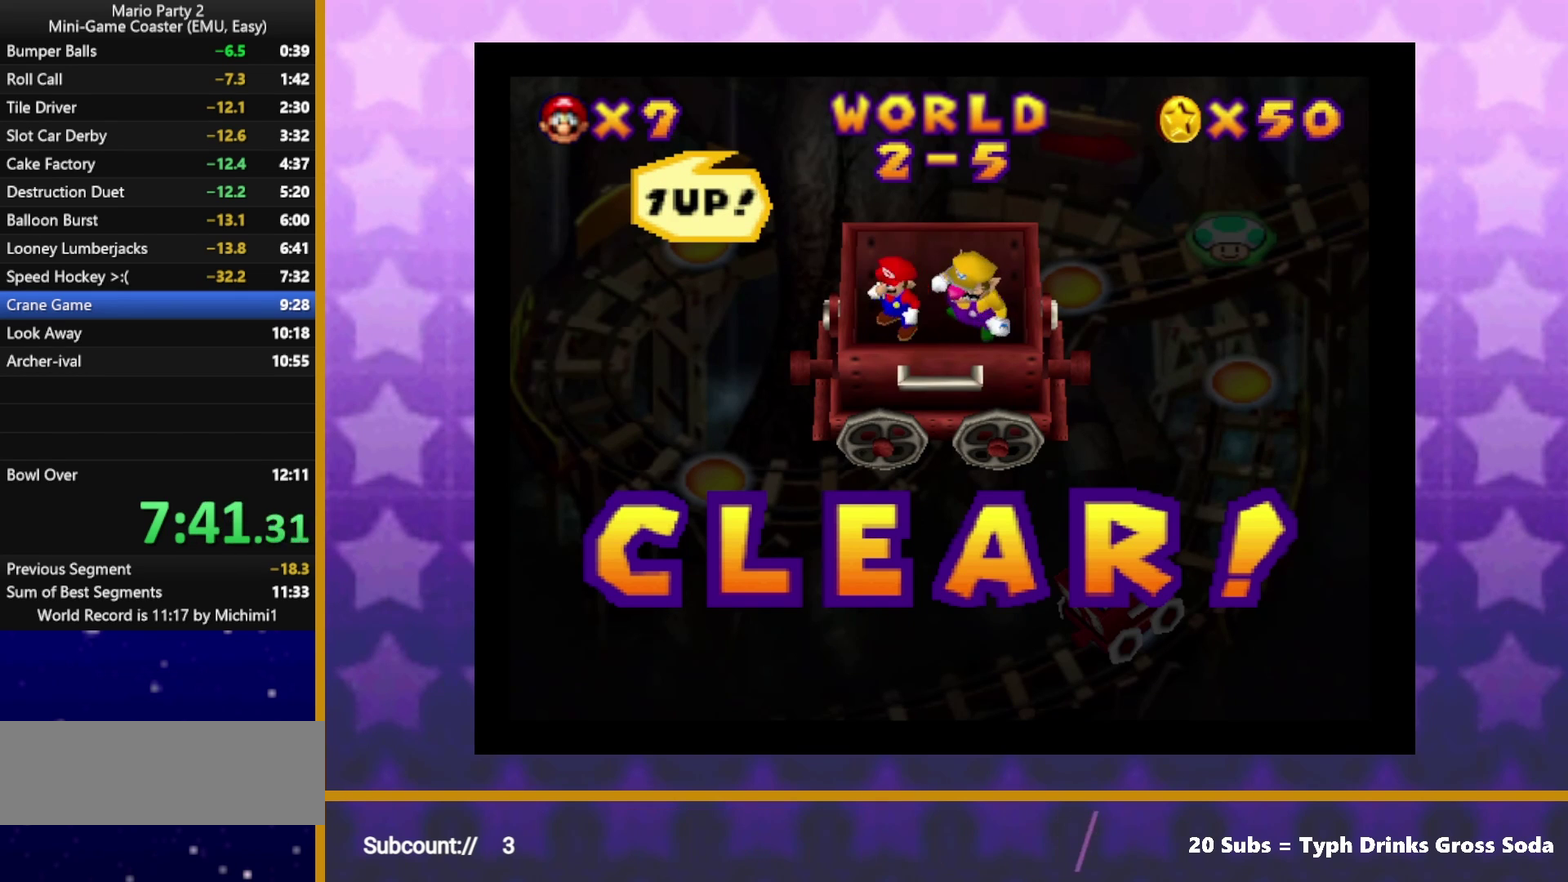
{"buttons": ["A"], "left_stick": "center", "events": [[50, "A", "down"], [100, "A", "up"], [167, "A", "down"], [267, "A", "up"], [433, "A", "down"]]}
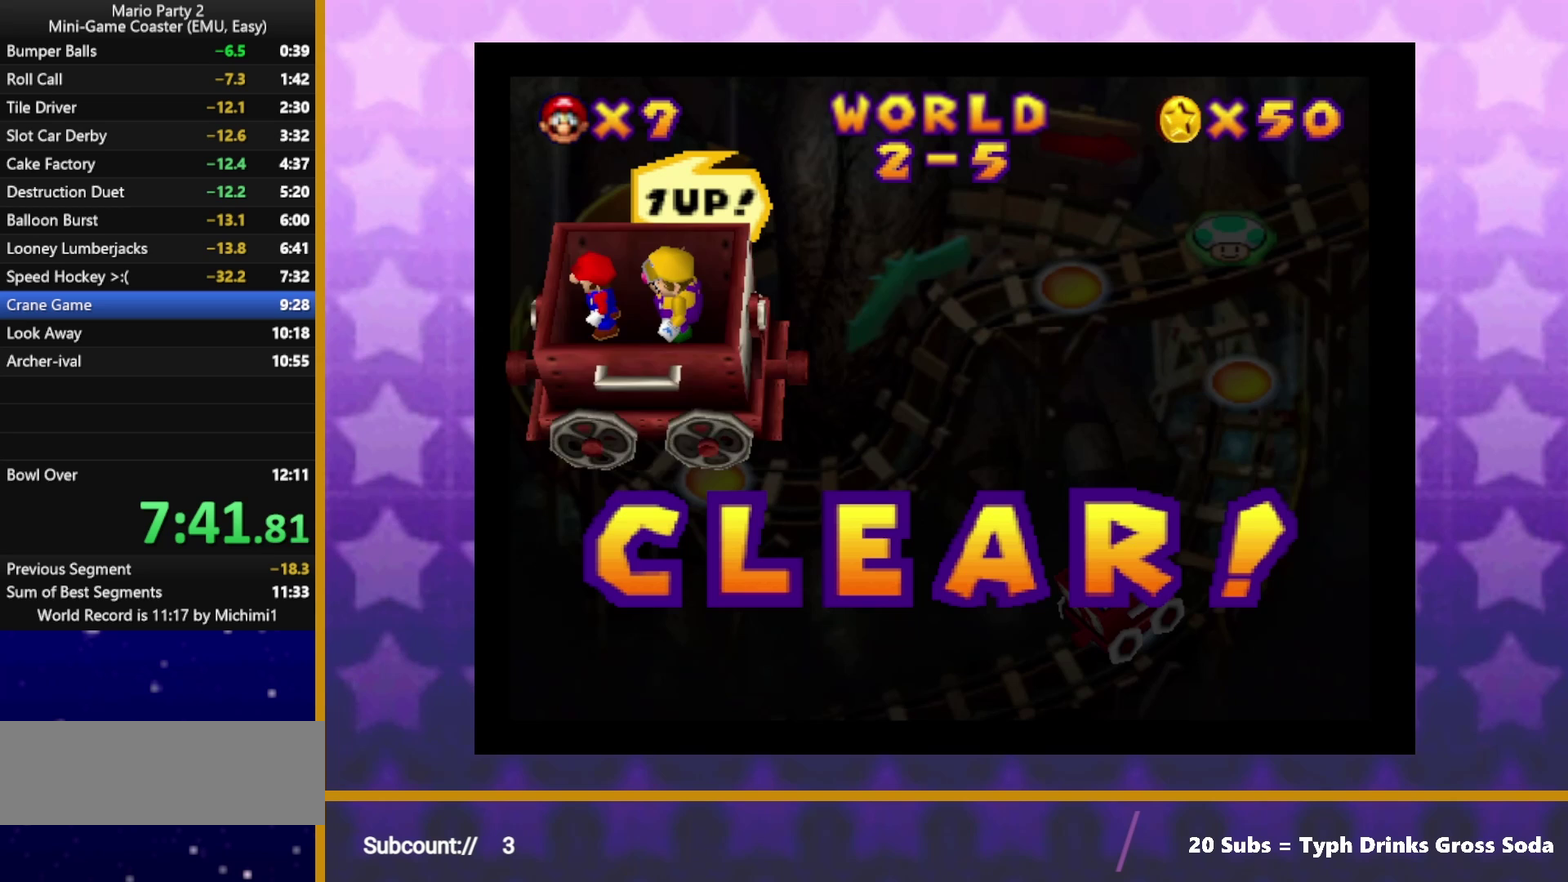
{"buttons": ["A"], "left_stick": "center"}
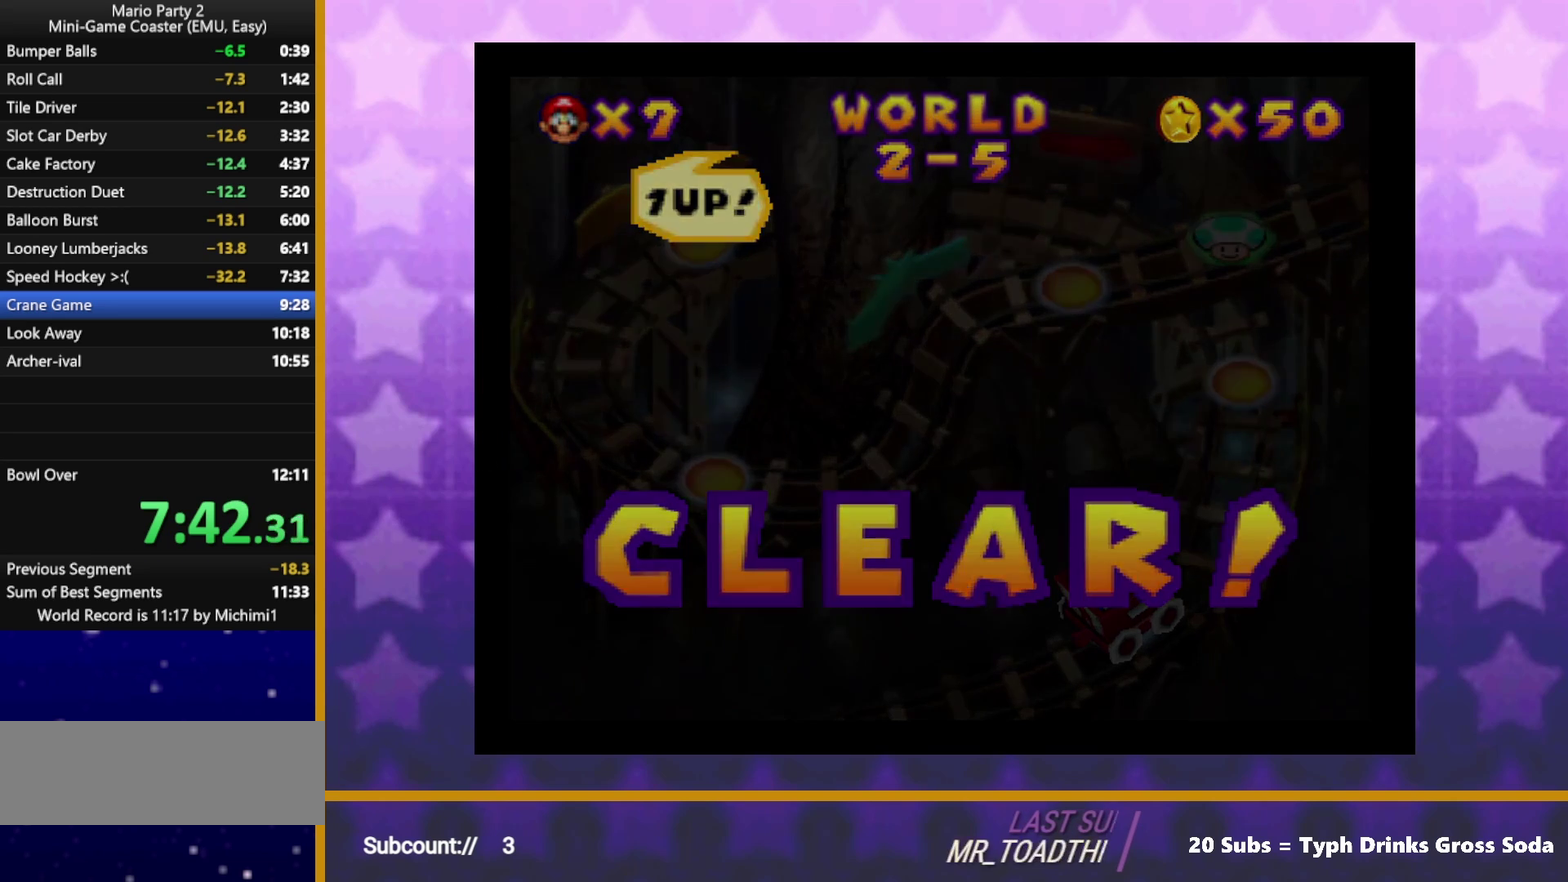
{"buttons": ["A"], "left_stick": "center"}
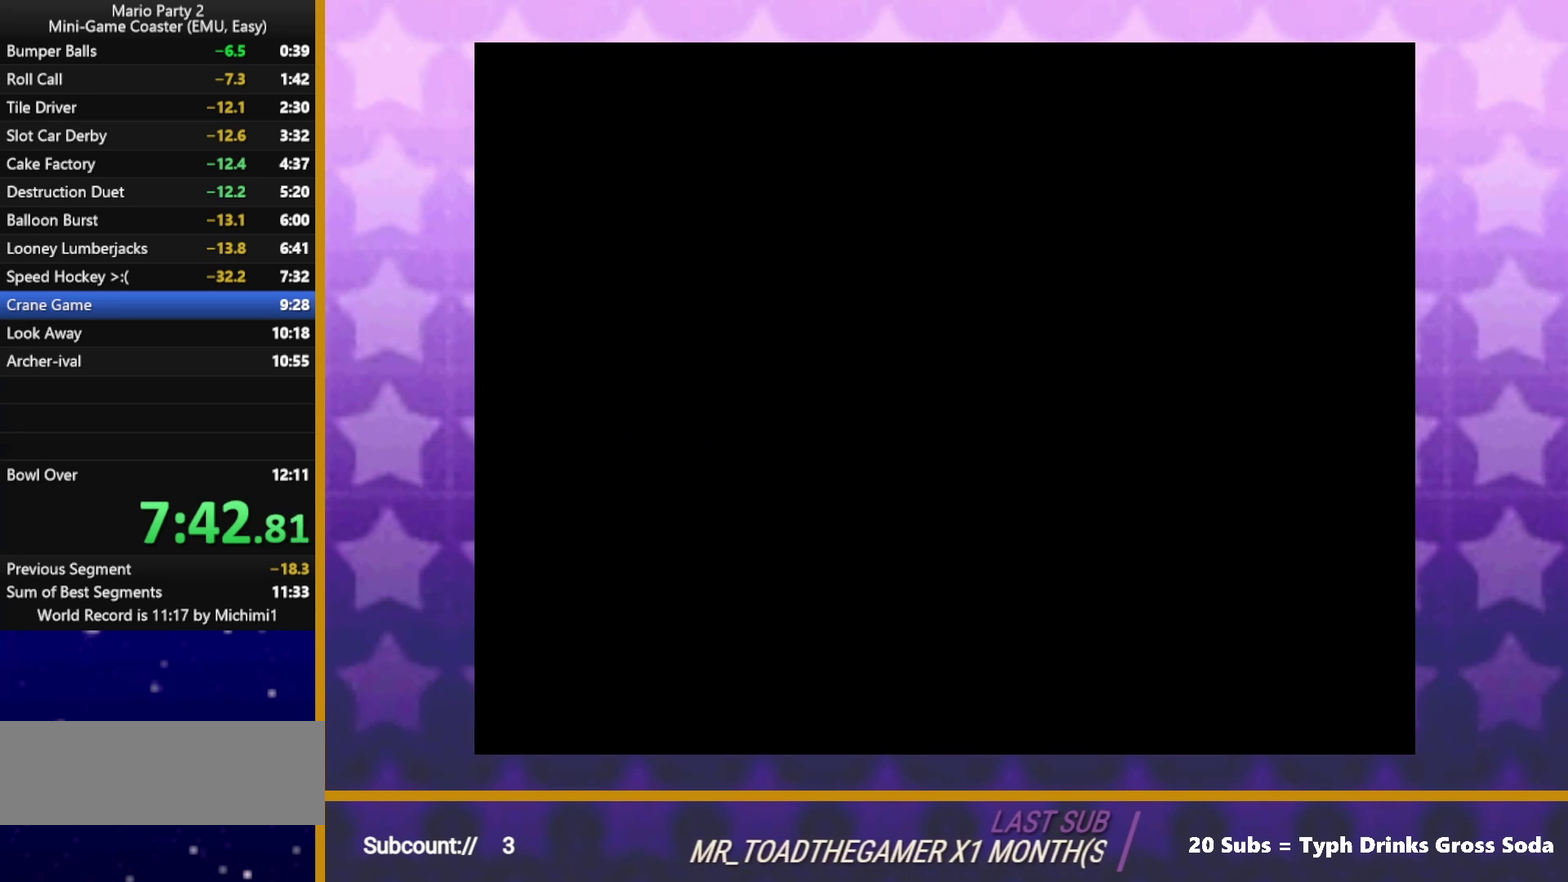
{"buttons": [], "left_stick": "center", "events": [[33, "A", "up"], [200, "A", "down"], [267, "A", "up"], [317, "A", "down"], [400, "A", "up"]]}
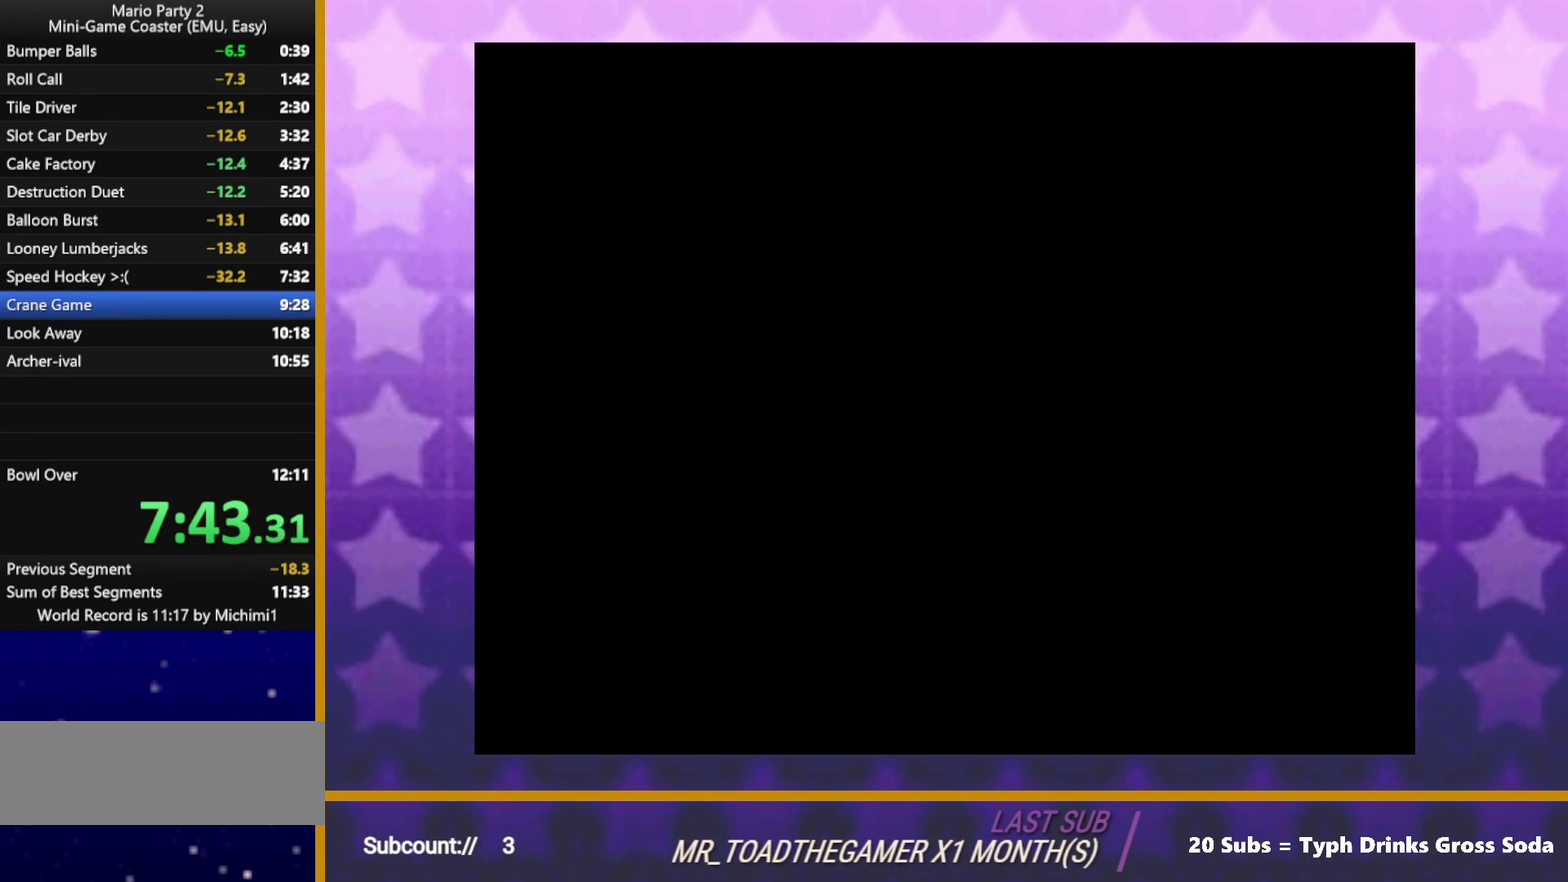
{"buttons": [], "left_stick": "center", "events": [[67, "A", "down"], [150, "A", "up"], [317, "A", "down"], [400, "A", "up"]]}
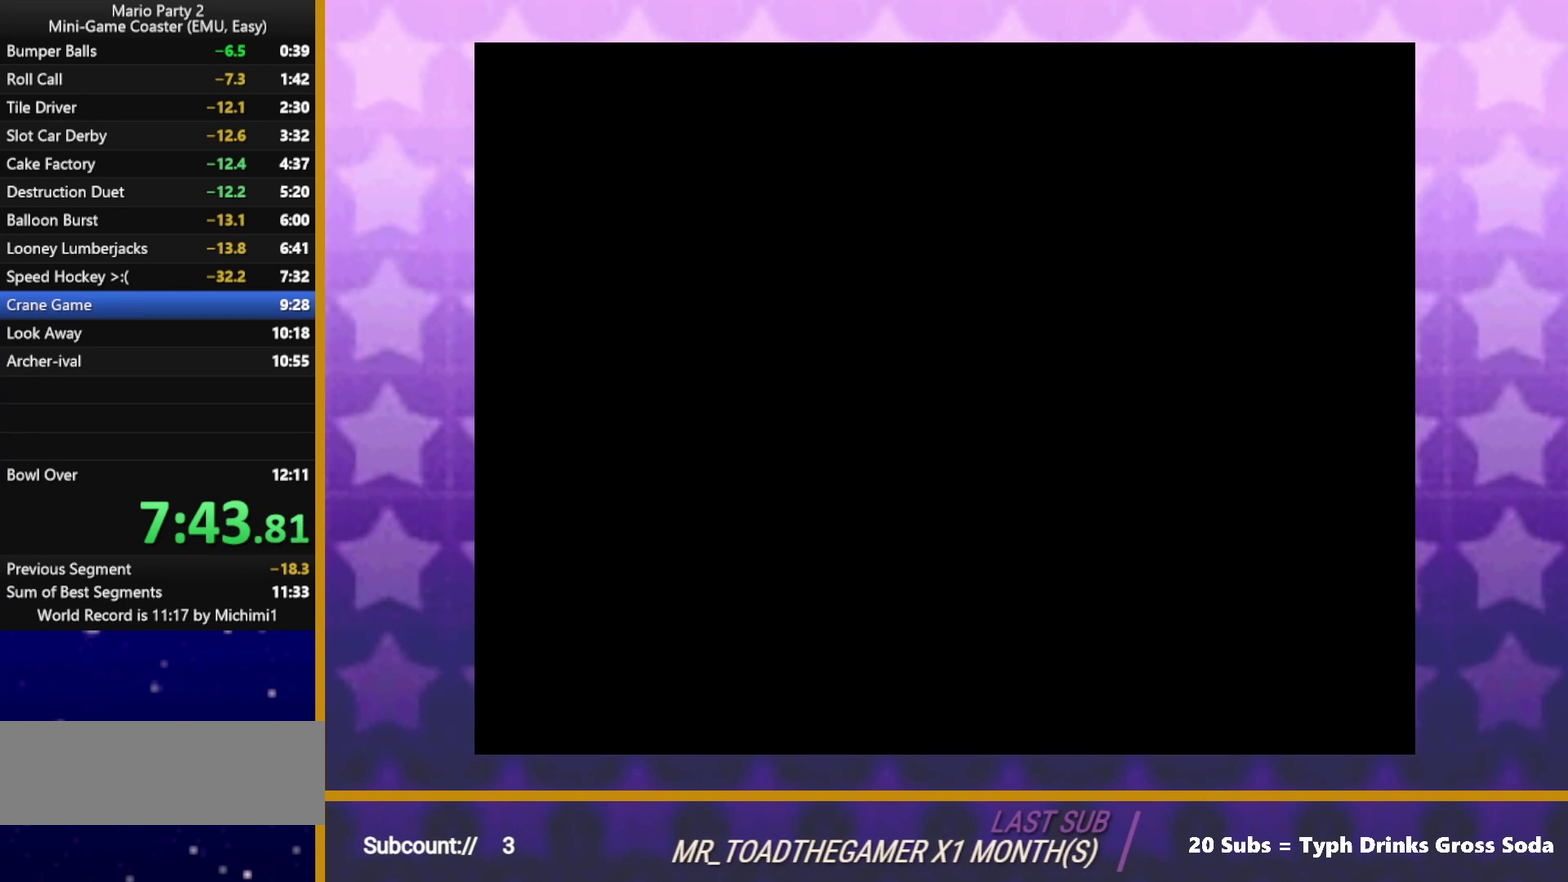
{"buttons": ["A"], "left_stick": "center", "events": [[67, "A", "down"], [117, "A", "up"], [200, "A", "down"], [250, "A", "up"], [317, "A", "down"], [383, "A", "up"], [450, "A", "down"]]}
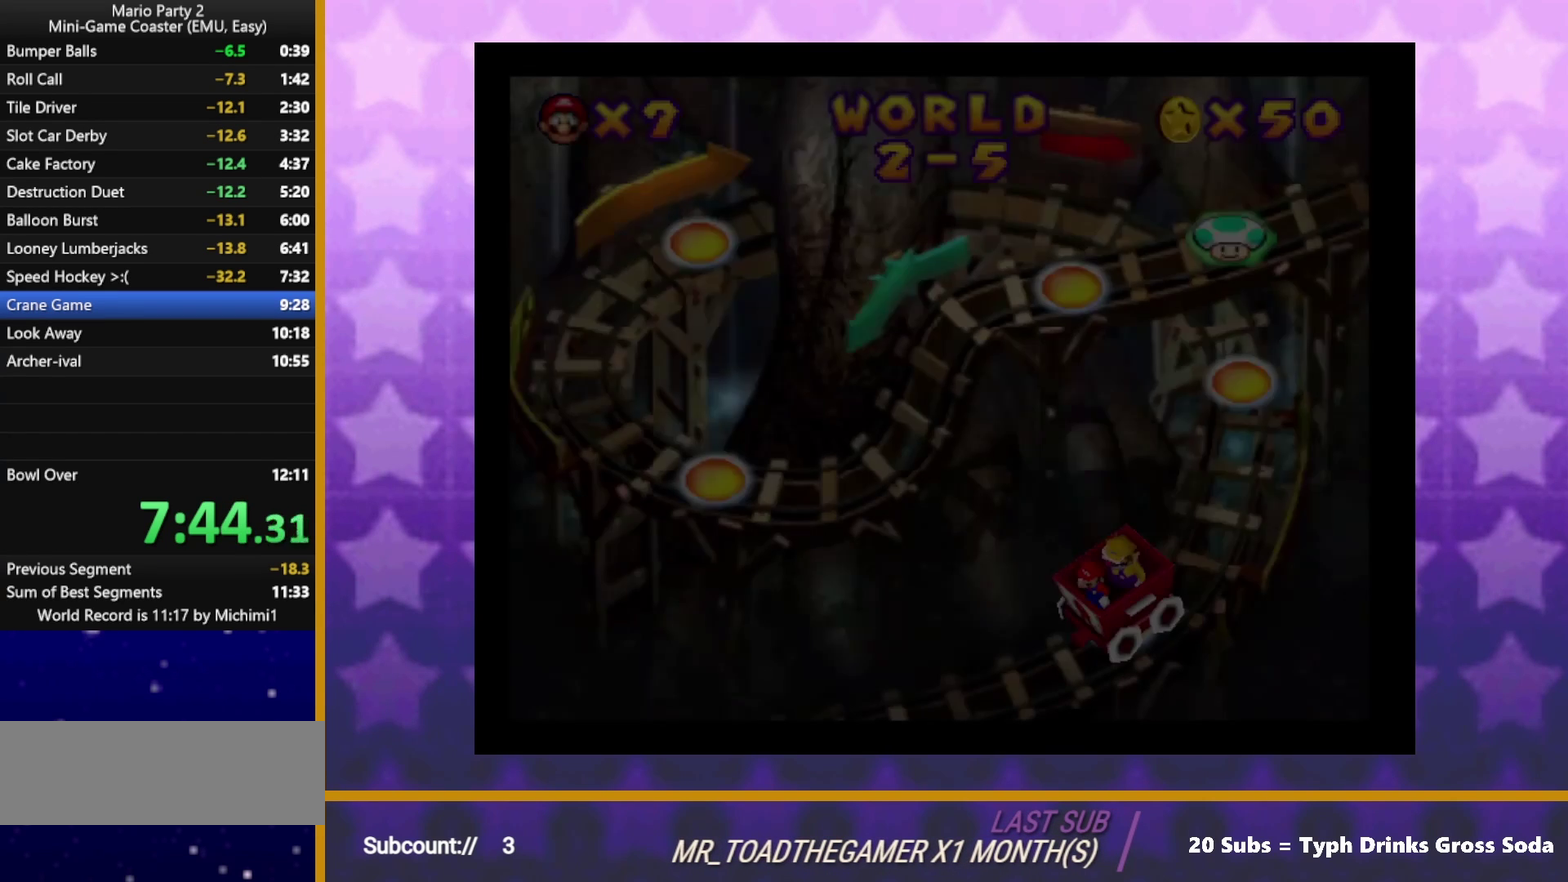
{"buttons": ["A"], "left_stick": "center", "events": [[17, "A", "up"], [100, "A", "down"], [150, "A", "up"], [217, "A", "down"], [283, "A", "up"], [500, "A", "down"]]}
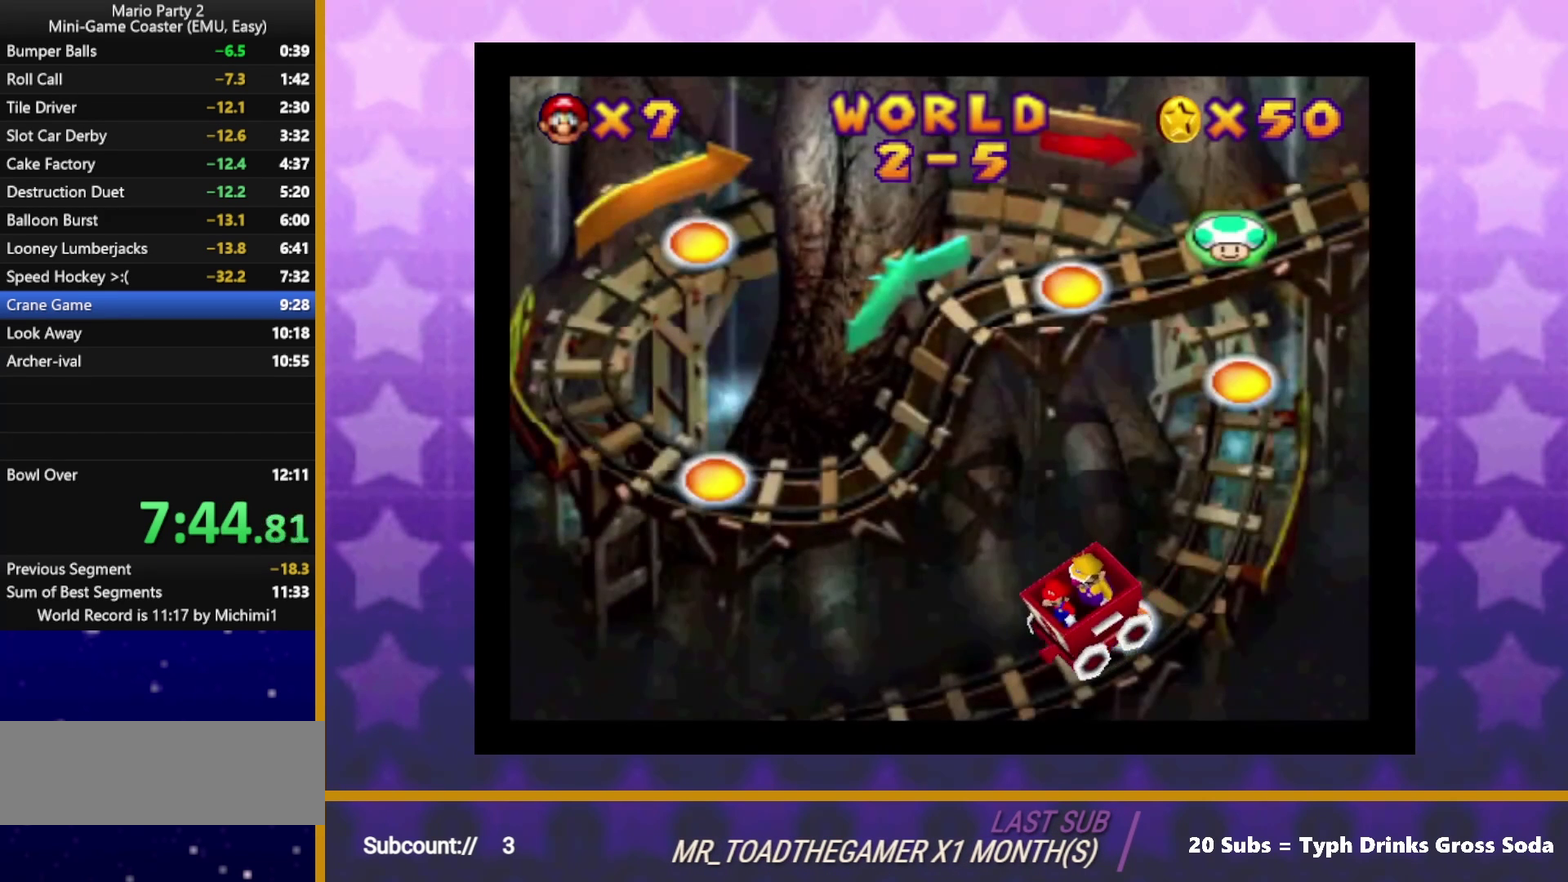
{"buttons": [], "left_stick": "center", "events": [[67, "A", "up"], [133, "A", "down"], [200, "A", "up"], [267, "A", "down"], [333, "A", "up"], [433, "A", "down"], [483, "A", "up"]]}
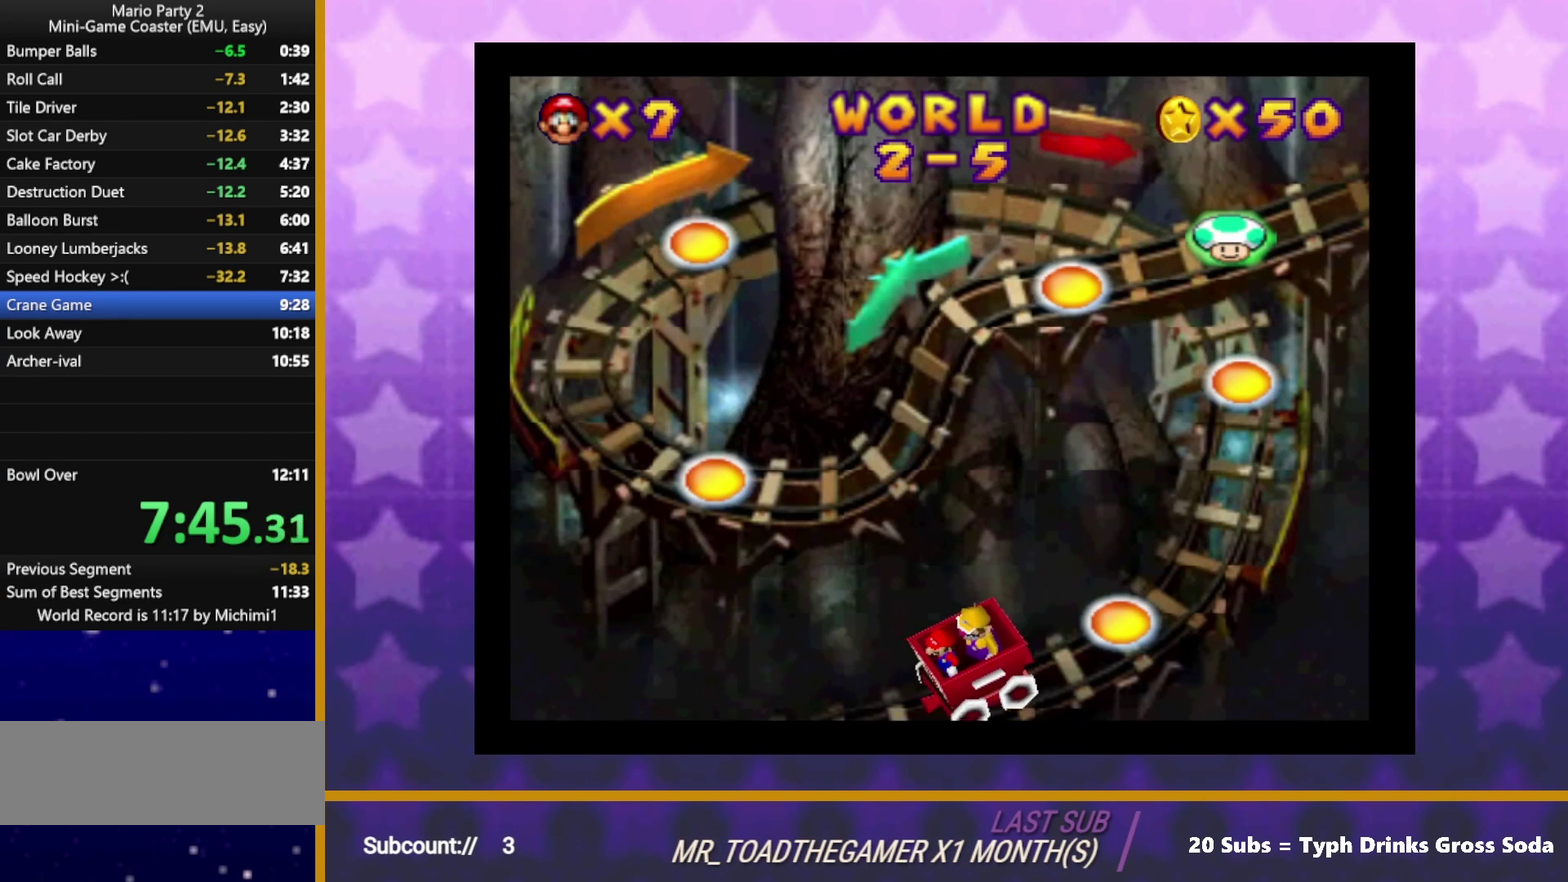
{"buttons": ["A"], "left_stick": "center", "events": [[317, "A", "down"], [383, "A", "up"], [450, "A", "down"]]}
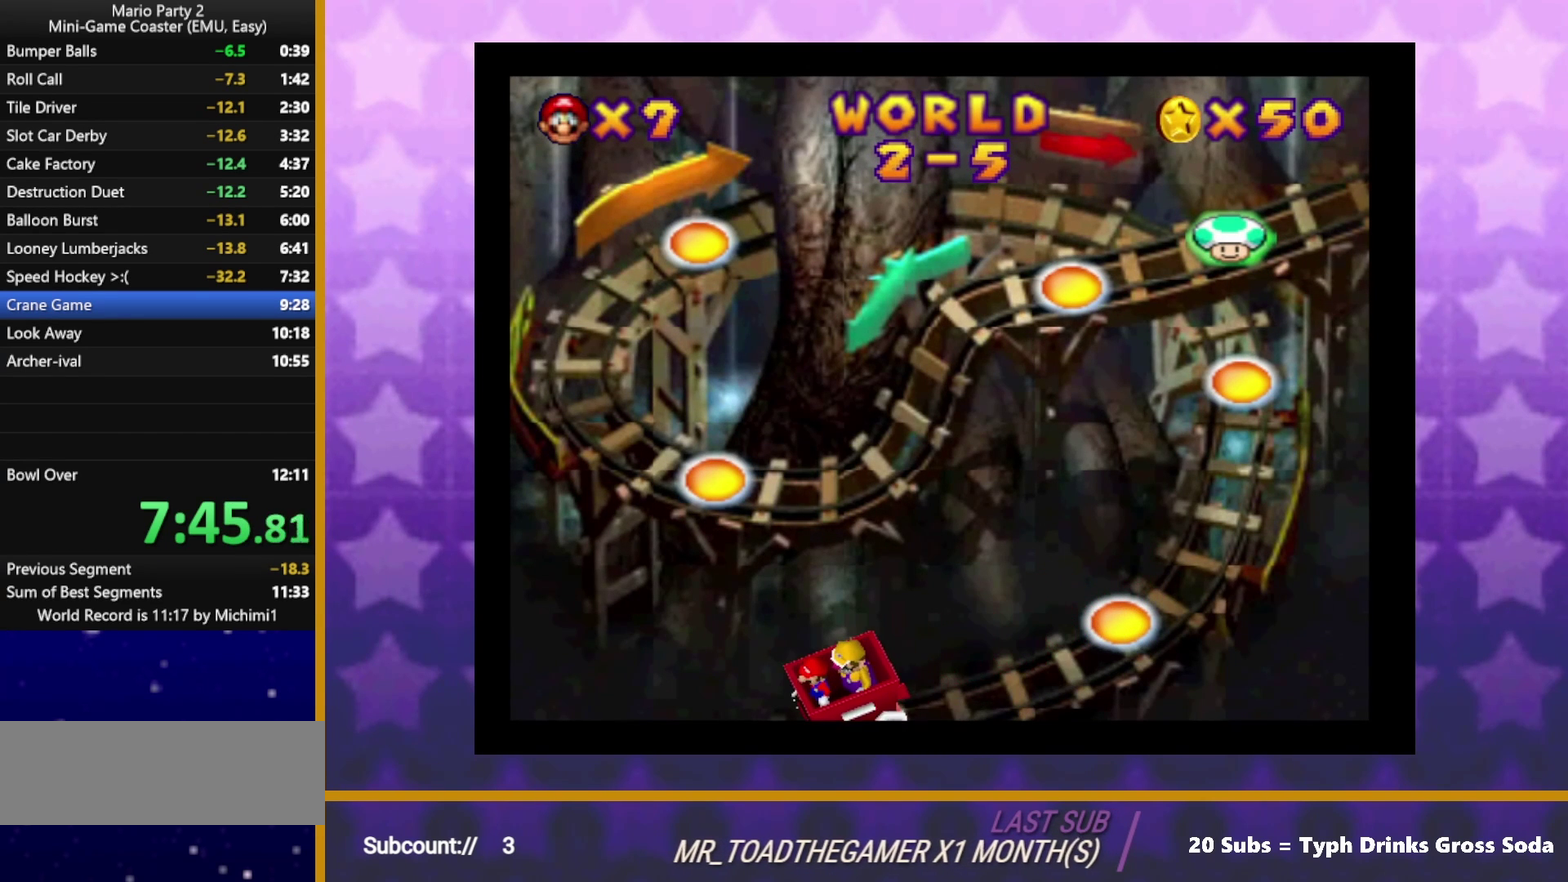
{"buttons": [], "left_stick": "center", "events": [[17, "A", "up"], [100, "A", "down"], [150, "A", "up"], [217, "A", "down"], [283, "A", "up"]]}
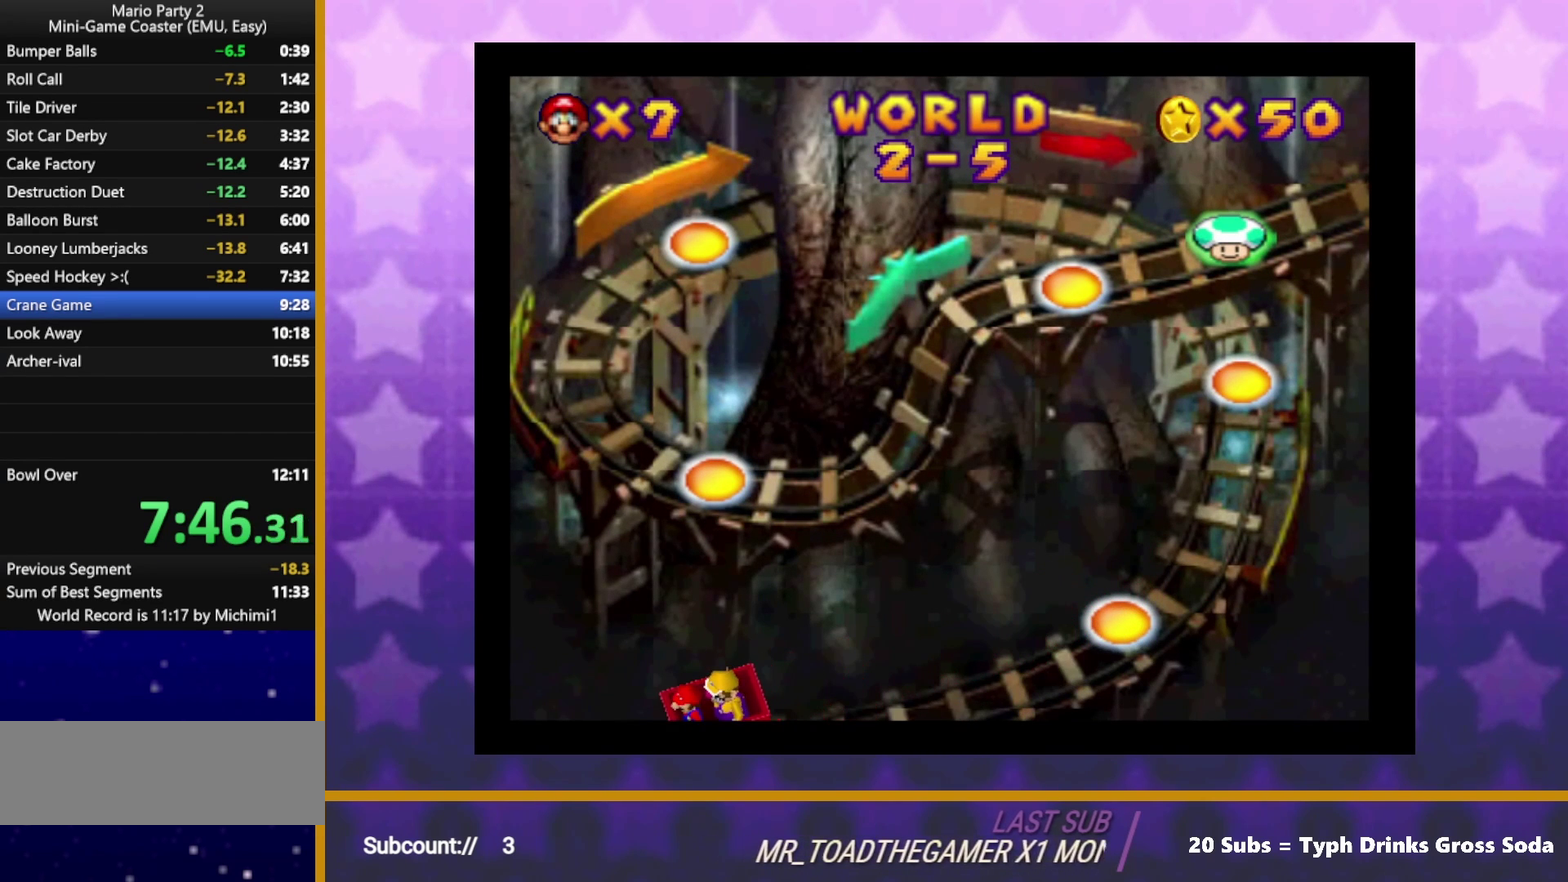
{"buttons": [], "left_stick": "center", "events": [[17, "A", "down"], [67, "A", "up"], [150, "A", "down"], [233, "A", "up"], [300, "A", "down"], [350, "A", "up"], [417, "A", "down"], [500, "A", "up"]]}
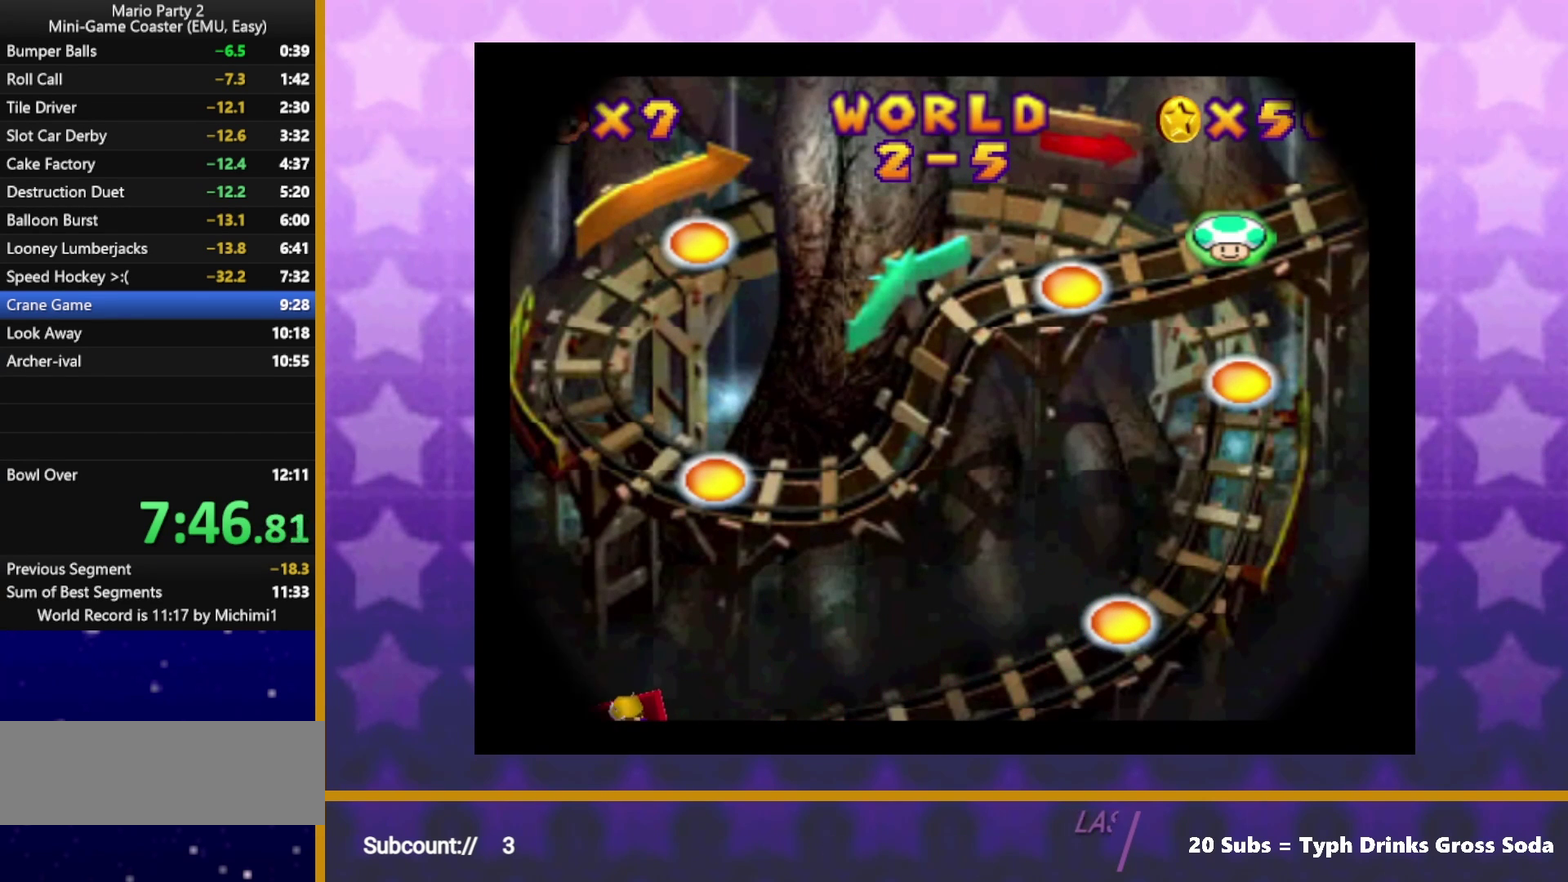
{"buttons": ["A"], "left_stick": "center", "events": [[67, "A", "down"], [133, "A", "up"], [217, "A", "down"], [267, "A", "up"], [333, "A", "down"], [400, "A", "up"], [500, "A", "down"]]}